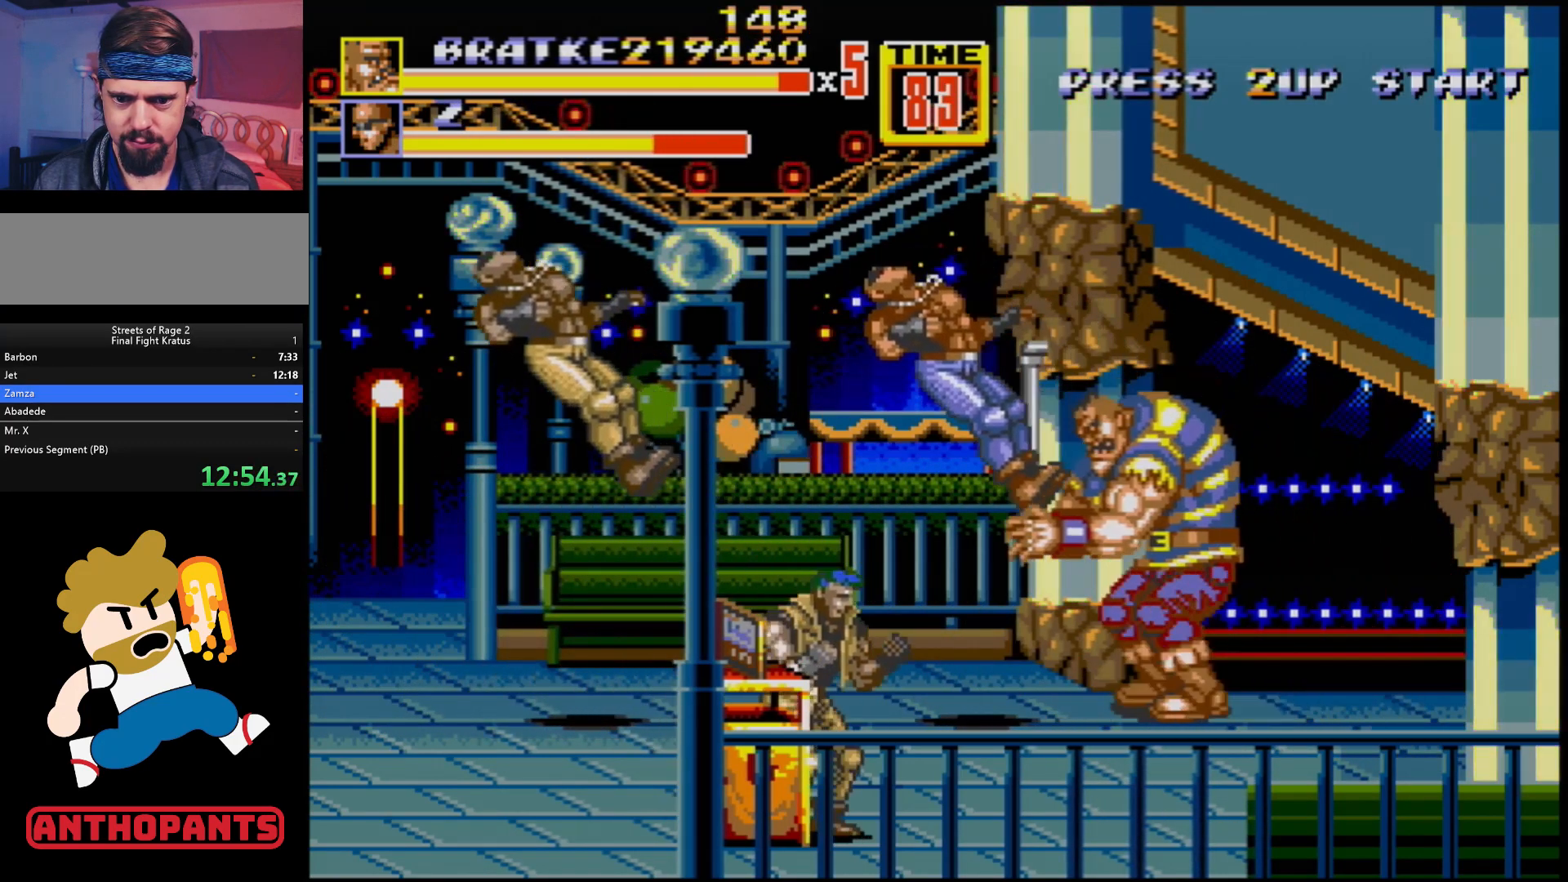
Gameplay with a controller (Xbox layout); each line is a JSON object with the inputs held at the frame after it. "events" lists button and stick changes between this image and that frame as [ms after this image, input, new state], when the widget could be followed in between. Not read: L1 L2 L3 R1 R2 R3.
{"buttons": [], "events": [[83, "B", "down"], [183, "B", "up"], [333, "DPAD_LEFT", "up"]]}
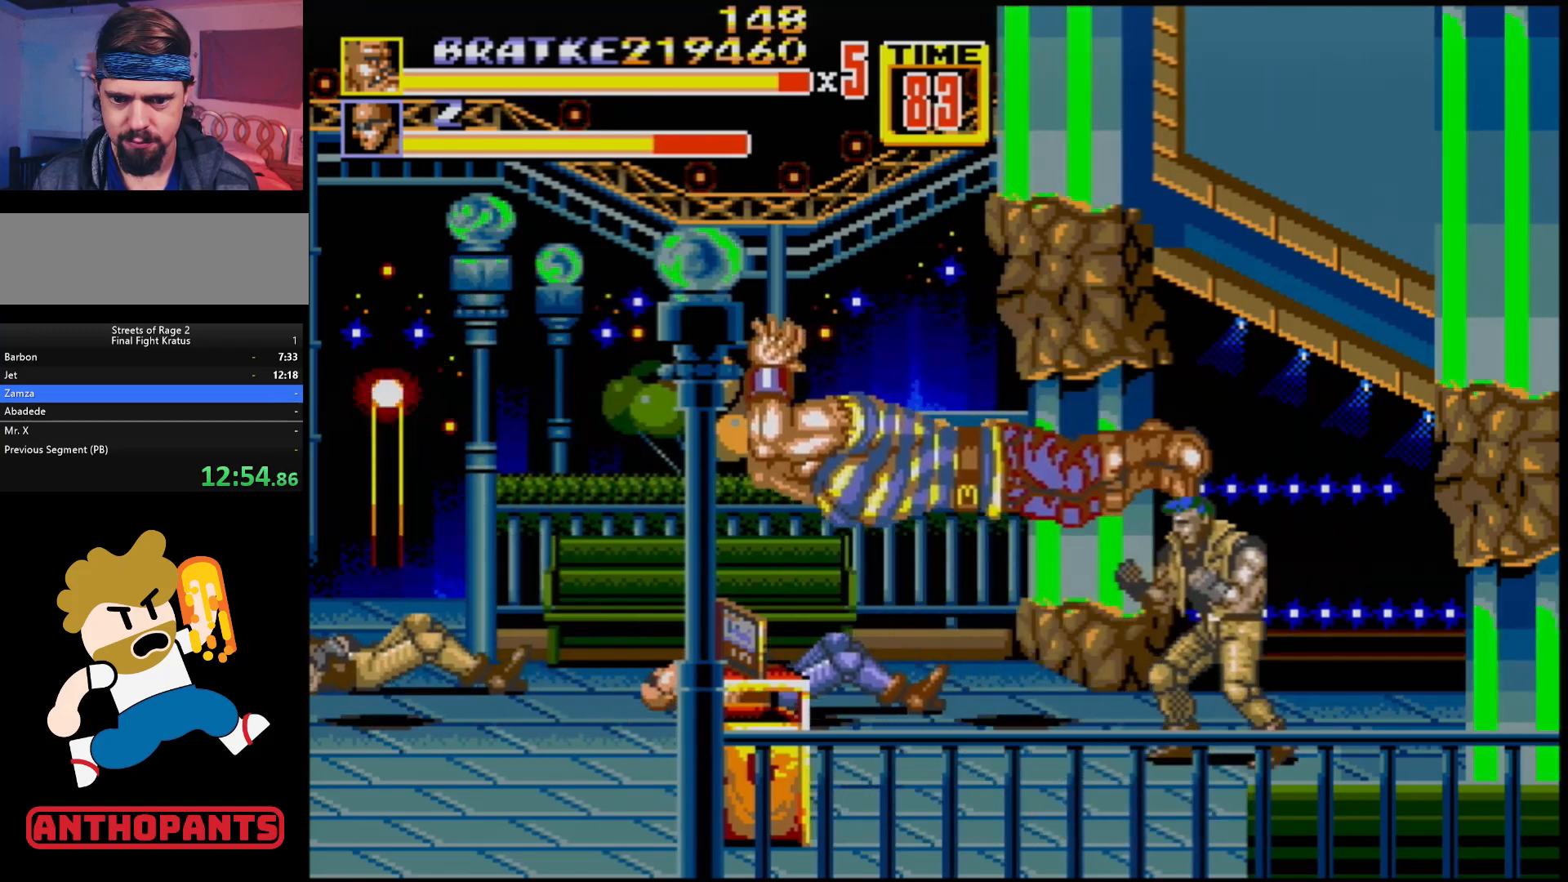
{"buttons": ["DPAD_DOWN", "DPAD_LEFT"], "events": [[300, "DPAD_DOWN", "down"], [300, "DPAD_LEFT", "down"]]}
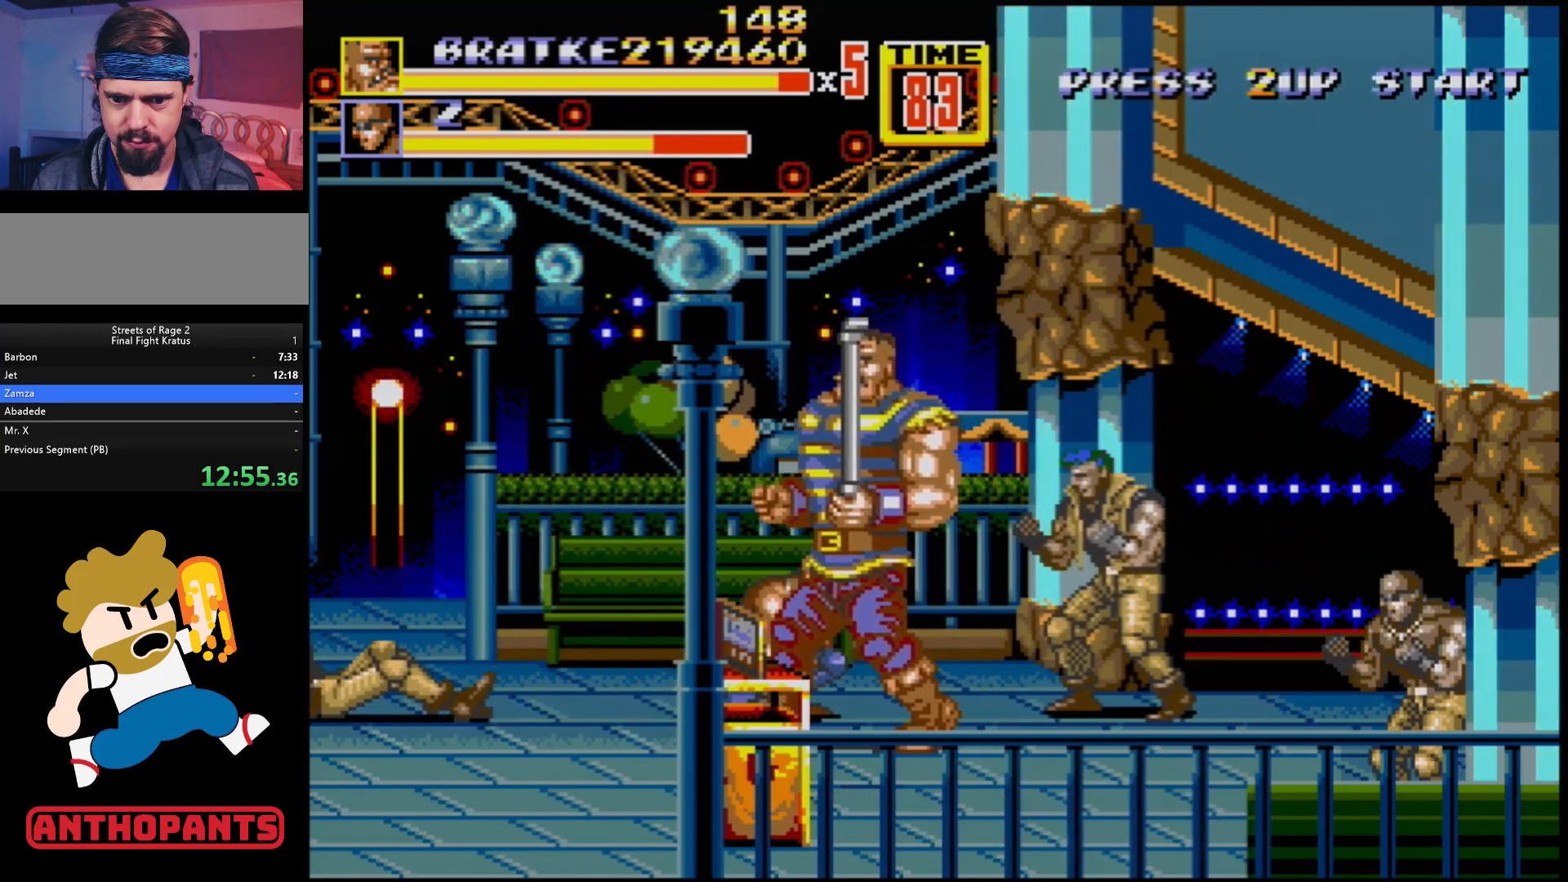
{"buttons": ["B"], "events": [[117, "DPAD_DOWN", "up"], [217, "DPAD_LEFT", "up"], [250, "DPAD_RIGHT", "down"], [350, "DPAD_RIGHT", "up"], [367, "B", "down"], [417, "B", "up"], [500, "B", "down"]]}
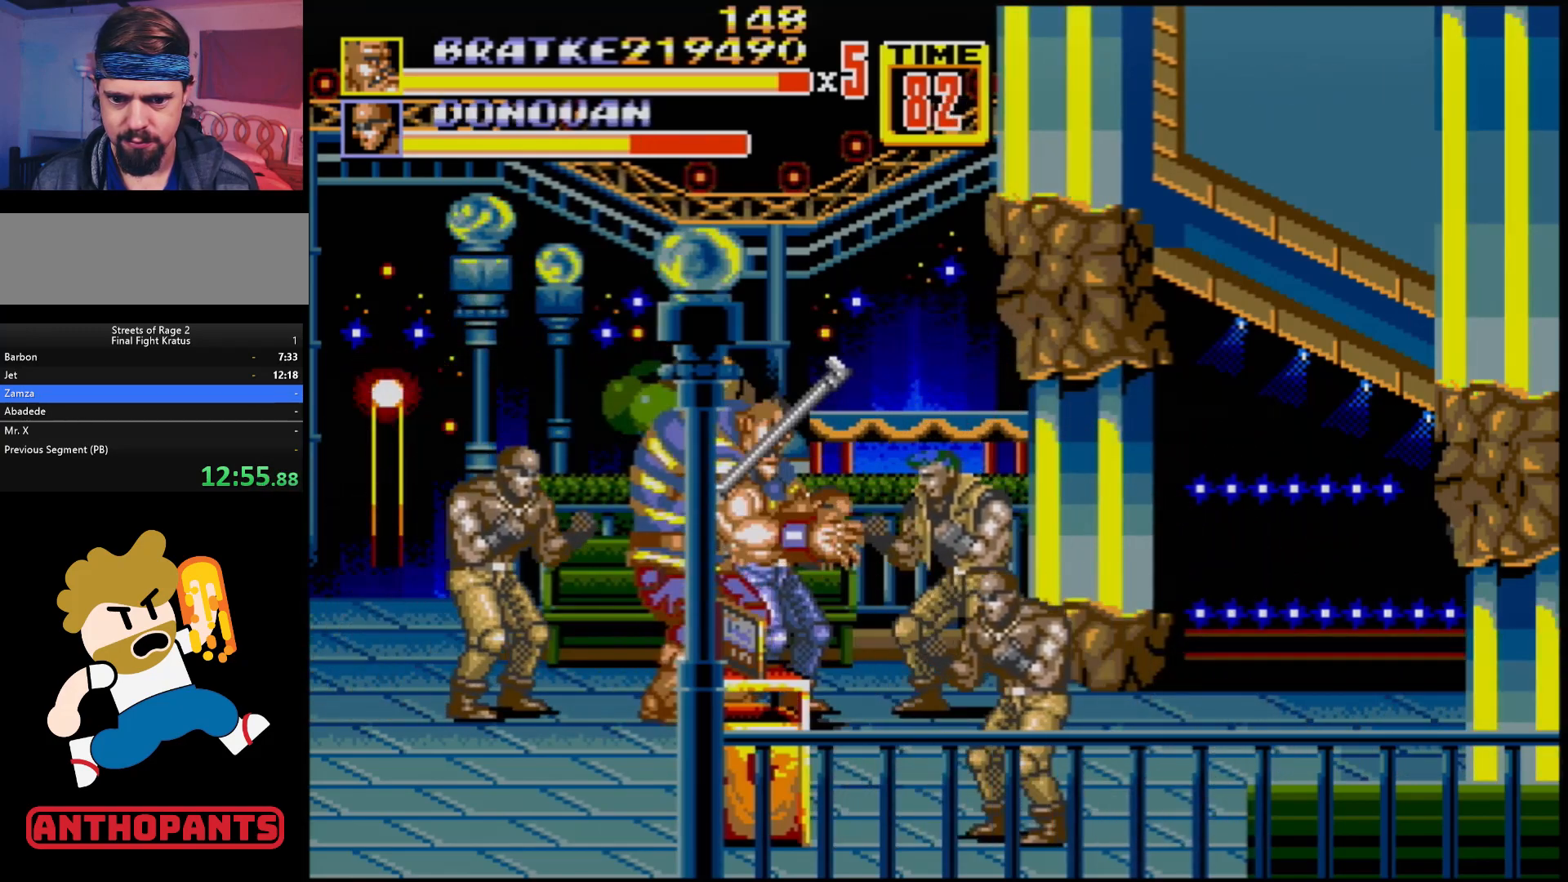
{"buttons": [], "events": [[50, "B", "up"], [267, "A", "down"], [400, "A", "up"]]}
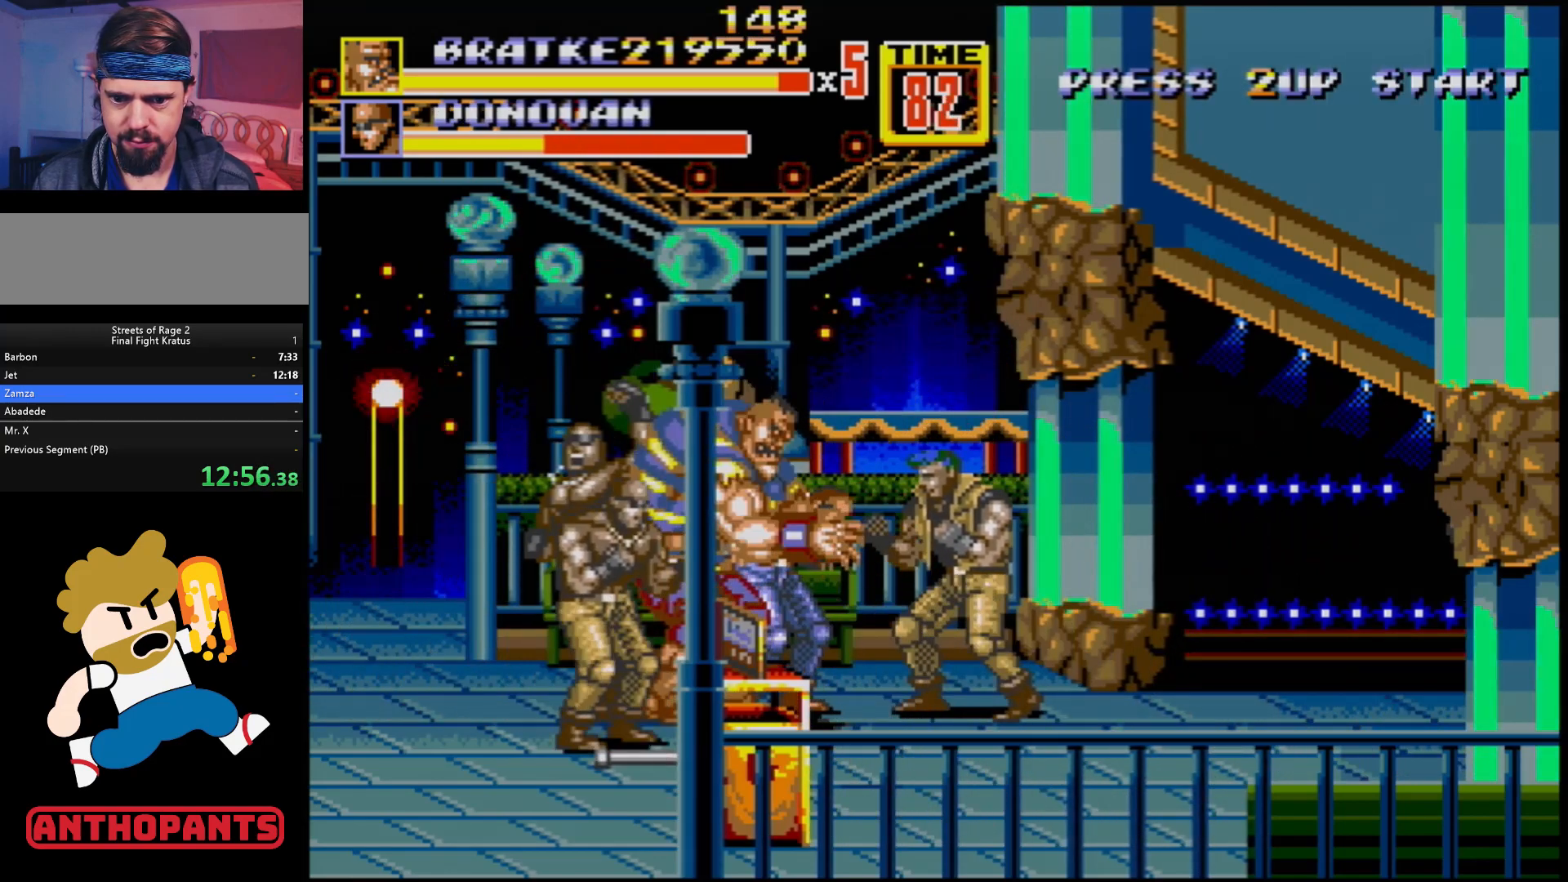
{"buttons": [], "events": [[417, "A", "down"], [483, "A", "up"]]}
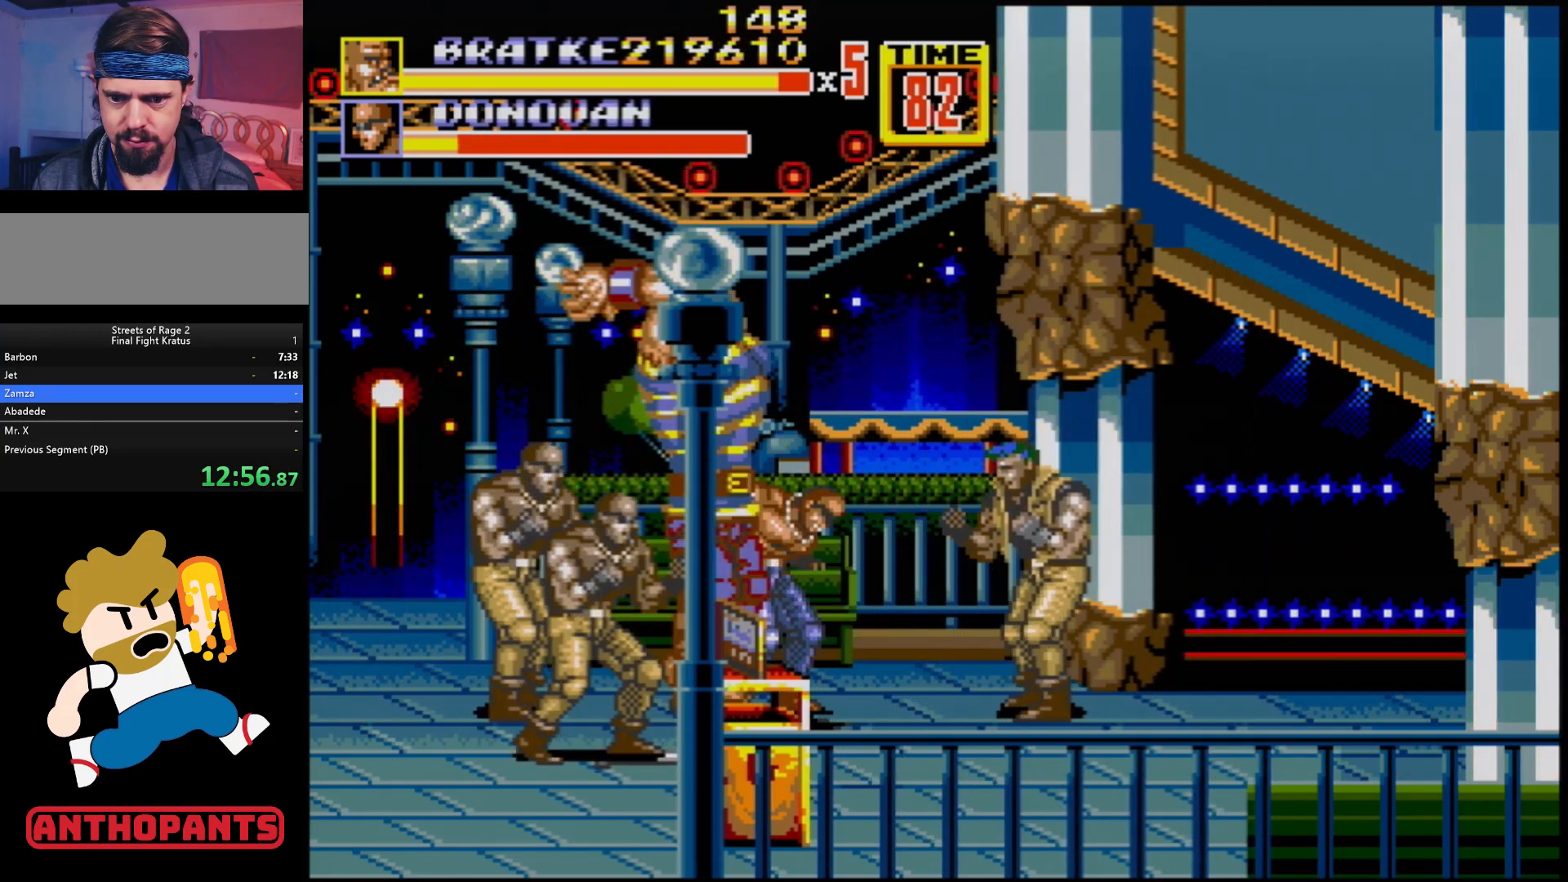
{"buttons": [], "events": [[67, "A", "down"], [117, "A", "up"], [150, "A", "down"], [200, "A", "up"]]}
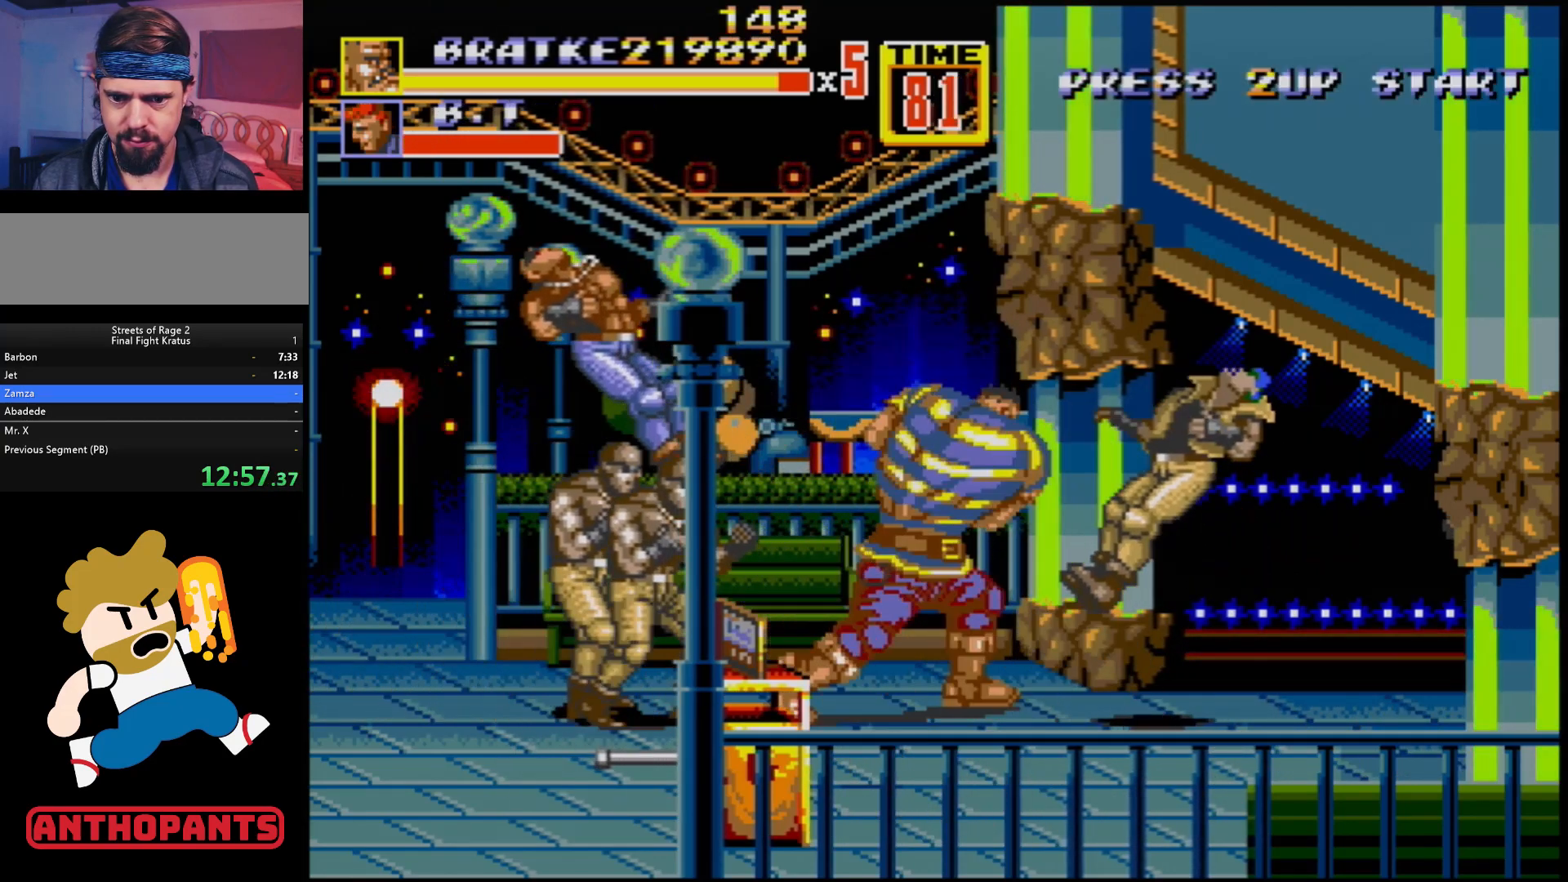
{"buttons": ["DPAD_LEFT"], "events": [[267, "DPAD_LEFT", "down"], [317, "B", "down"], [367, "B", "up"], [433, "B", "down"], [500, "B", "up"]]}
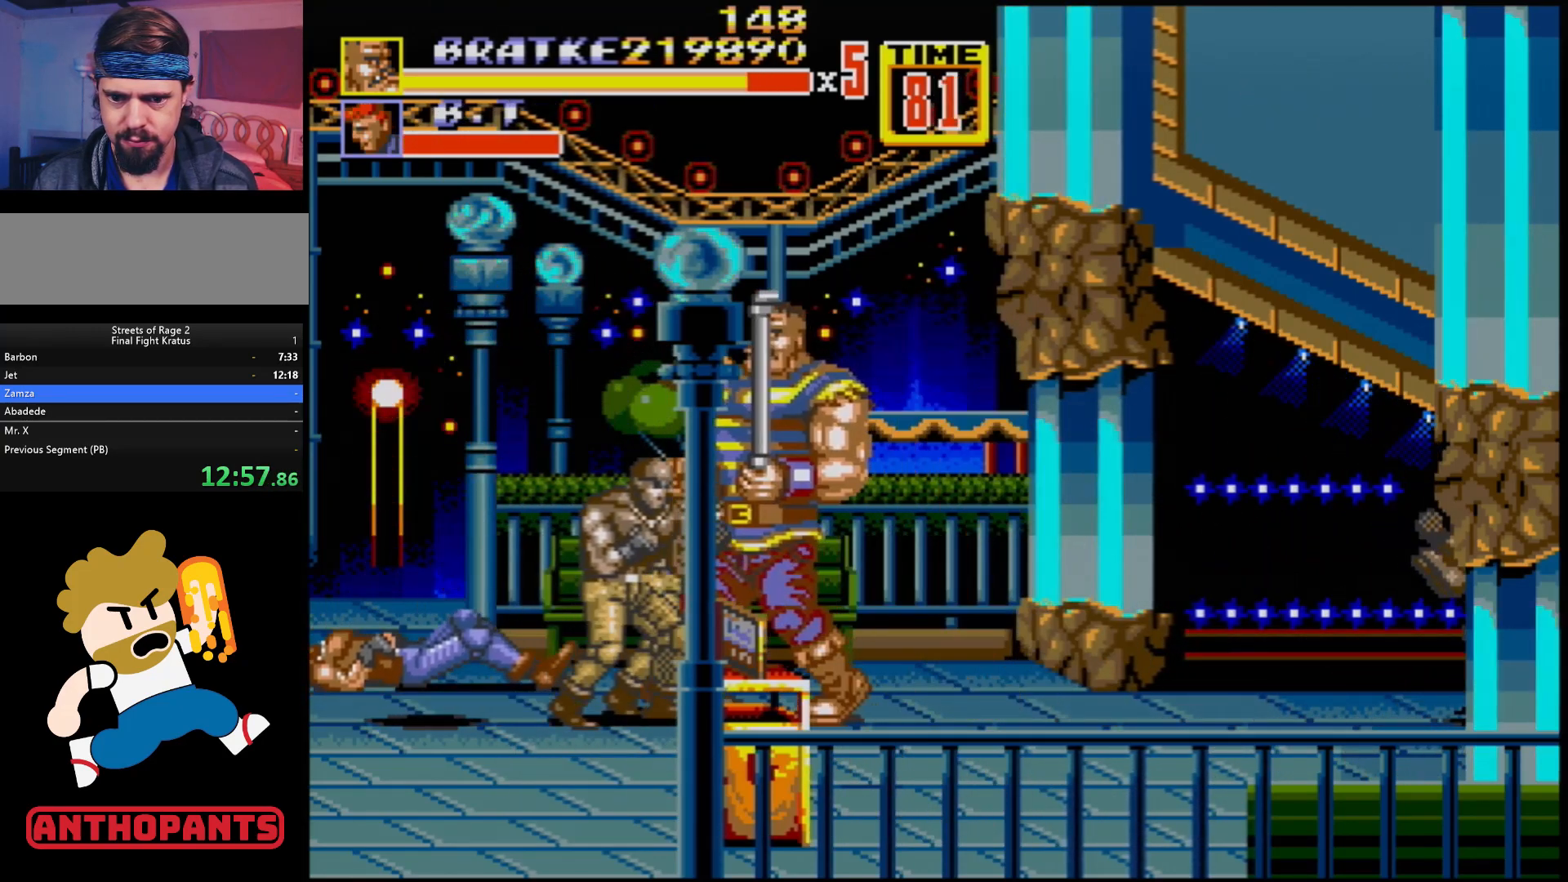
{"buttons": ["DPAD_LEFT"], "events": [[100, "B", "down"], [117, "B", "up"], [217, "B", "down"], [283, "B", "up"], [333, "B", "down"], [400, "B", "up"]]}
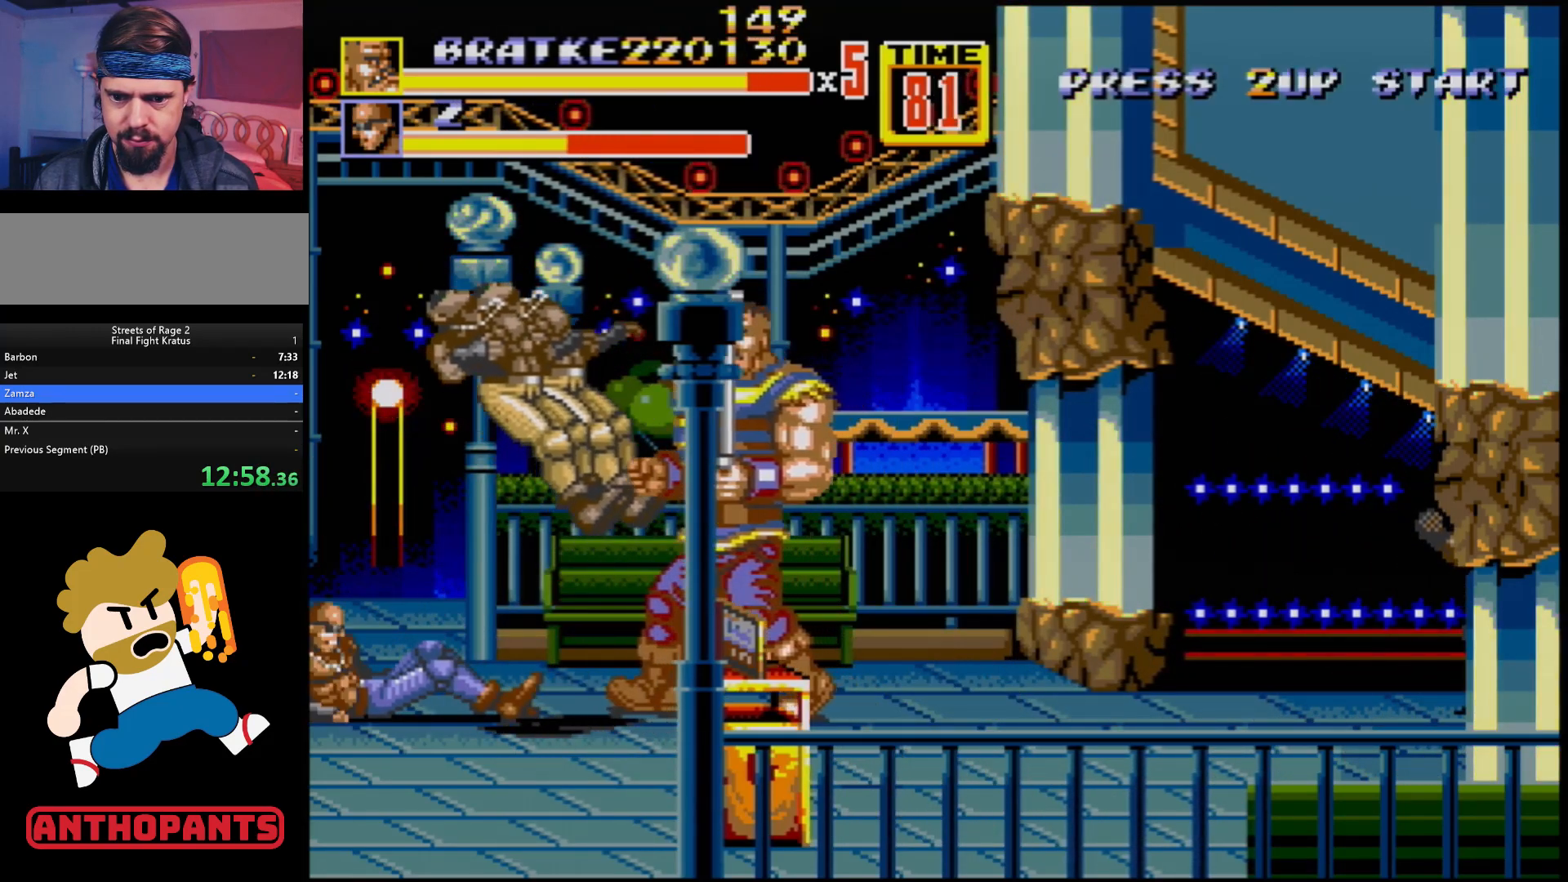
{"buttons": ["DPAD_LEFT"], "events": [[150, "B", "down"], [217, "B", "up"], [300, "B", "down"], [350, "B", "up"], [400, "B", "down"], [450, "B", "up"]]}
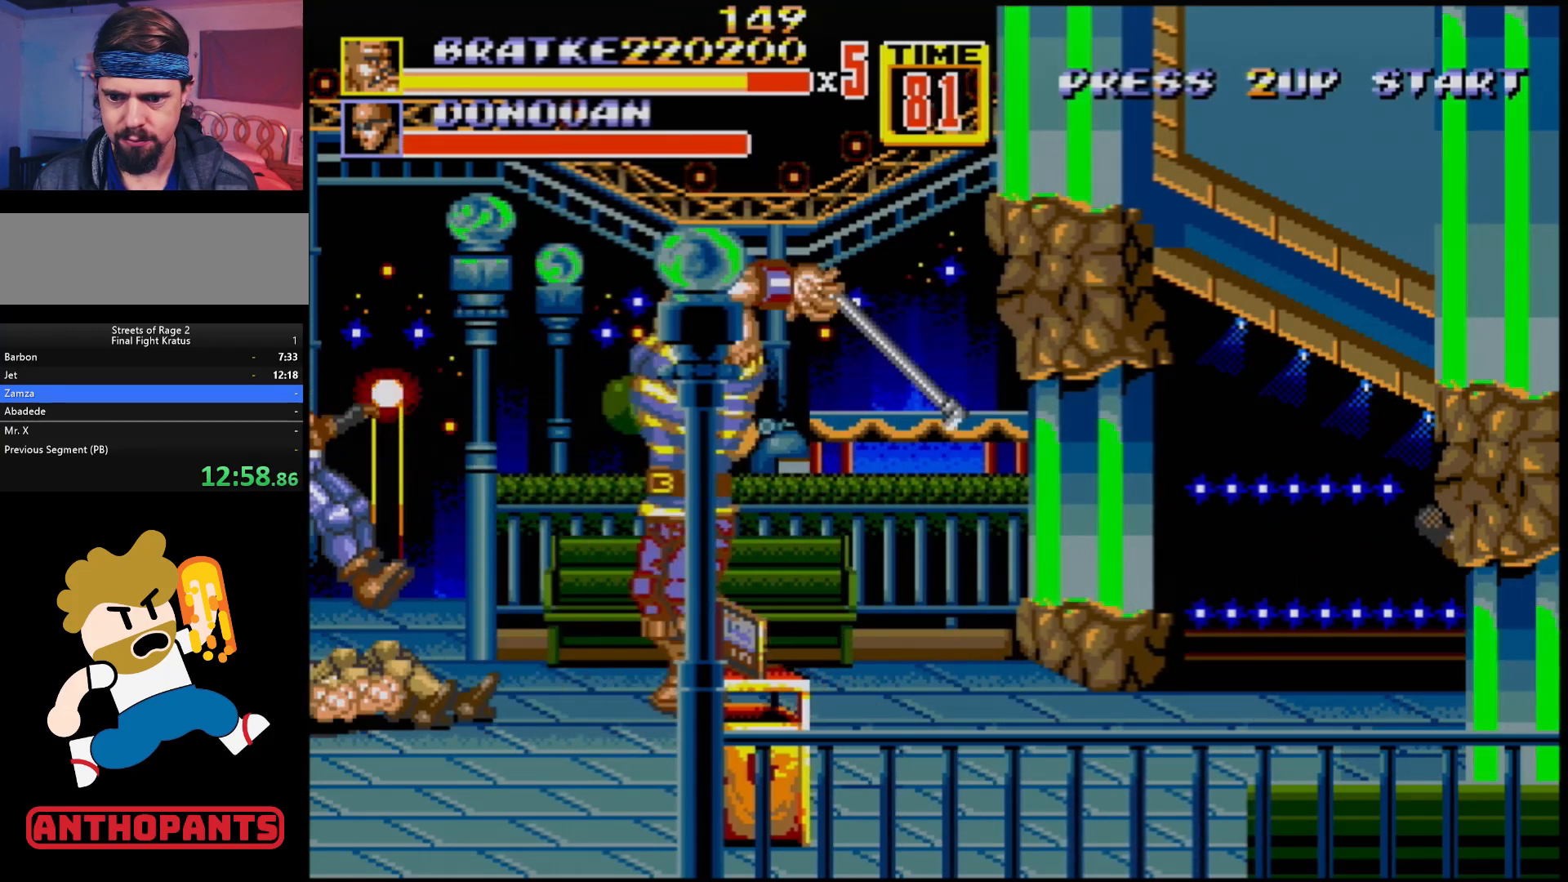
{"buttons": ["DPAD_LEFT"], "events": [[83, "B", "down"], [100, "B", "up"]]}
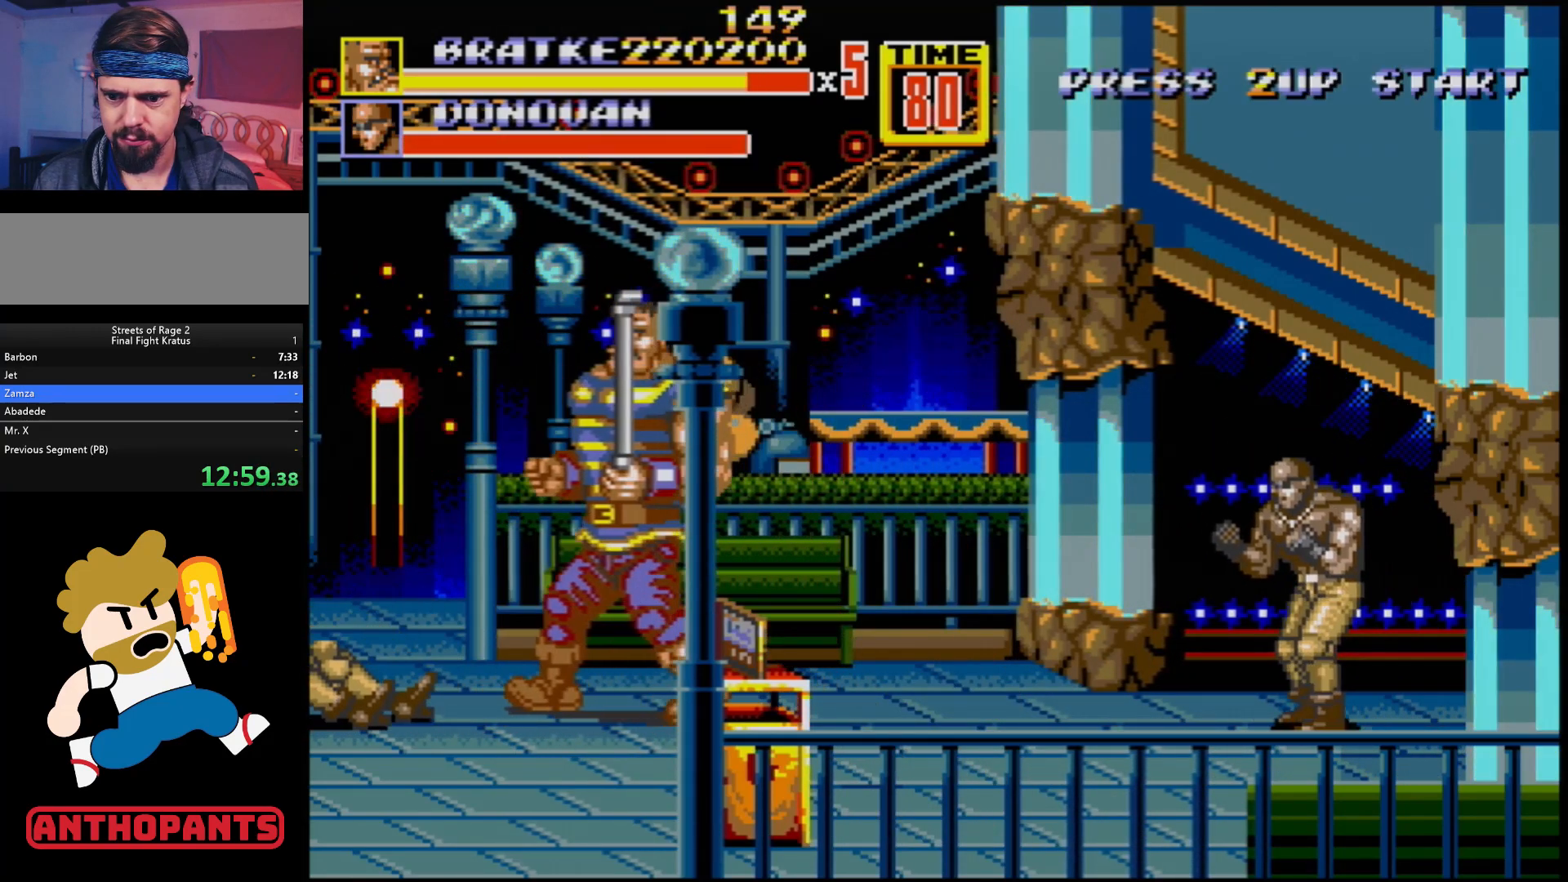
{"buttons": ["DPAD_LEFT"], "events": [[283, "B", "down"], [400, "B", "up"]]}
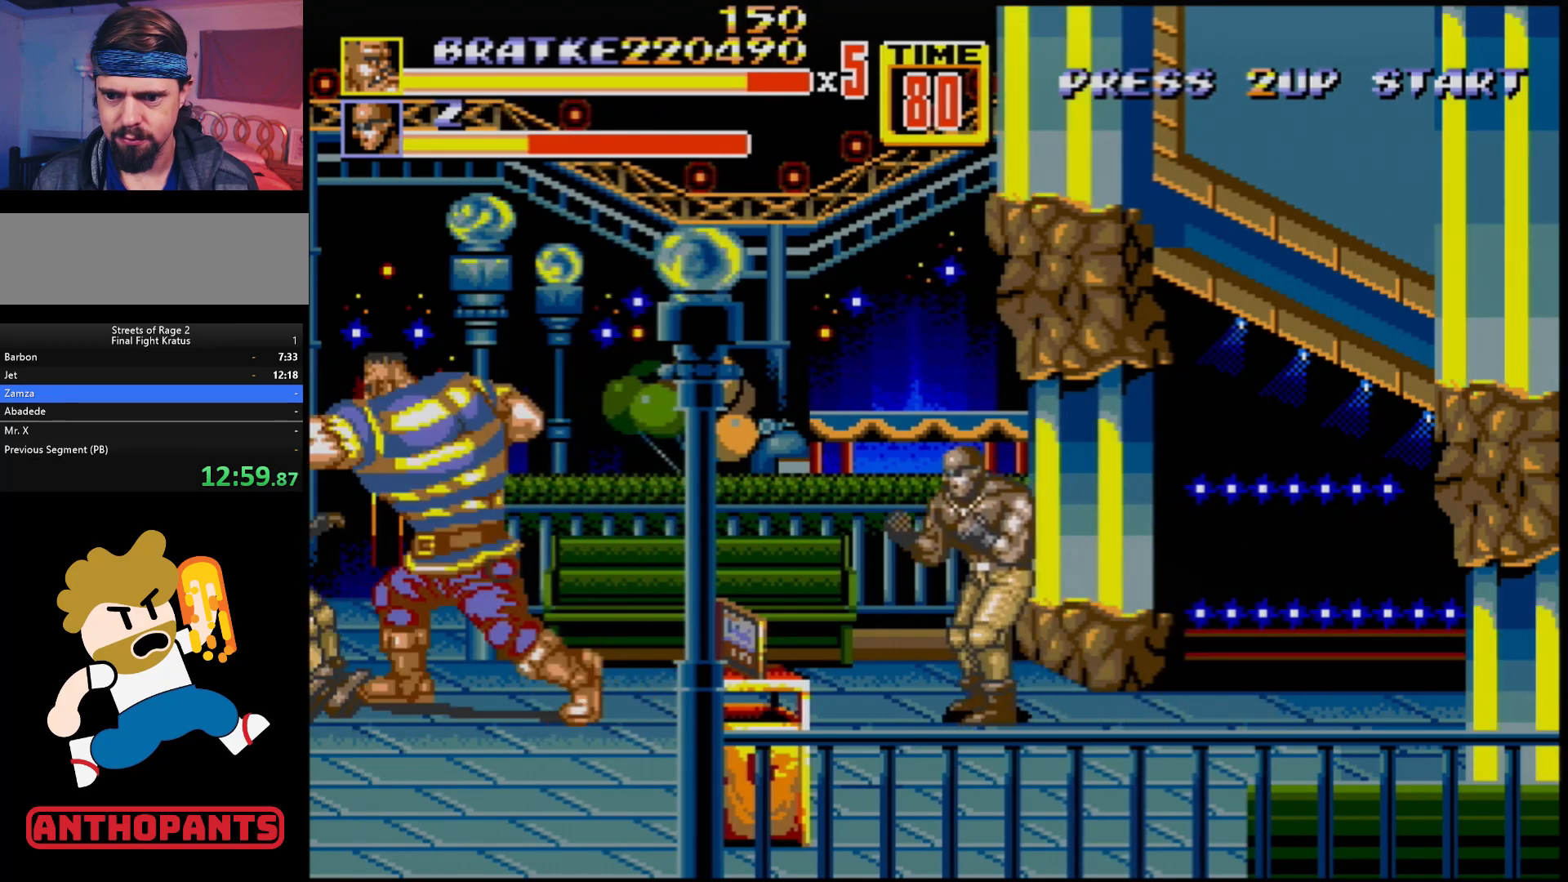
{"buttons": ["DPAD_DOWN", "DPAD_LEFT"], "events": [[150, "DPAD_DOWN", "down"], [250, "B", "down"], [483, "B", "up"]]}
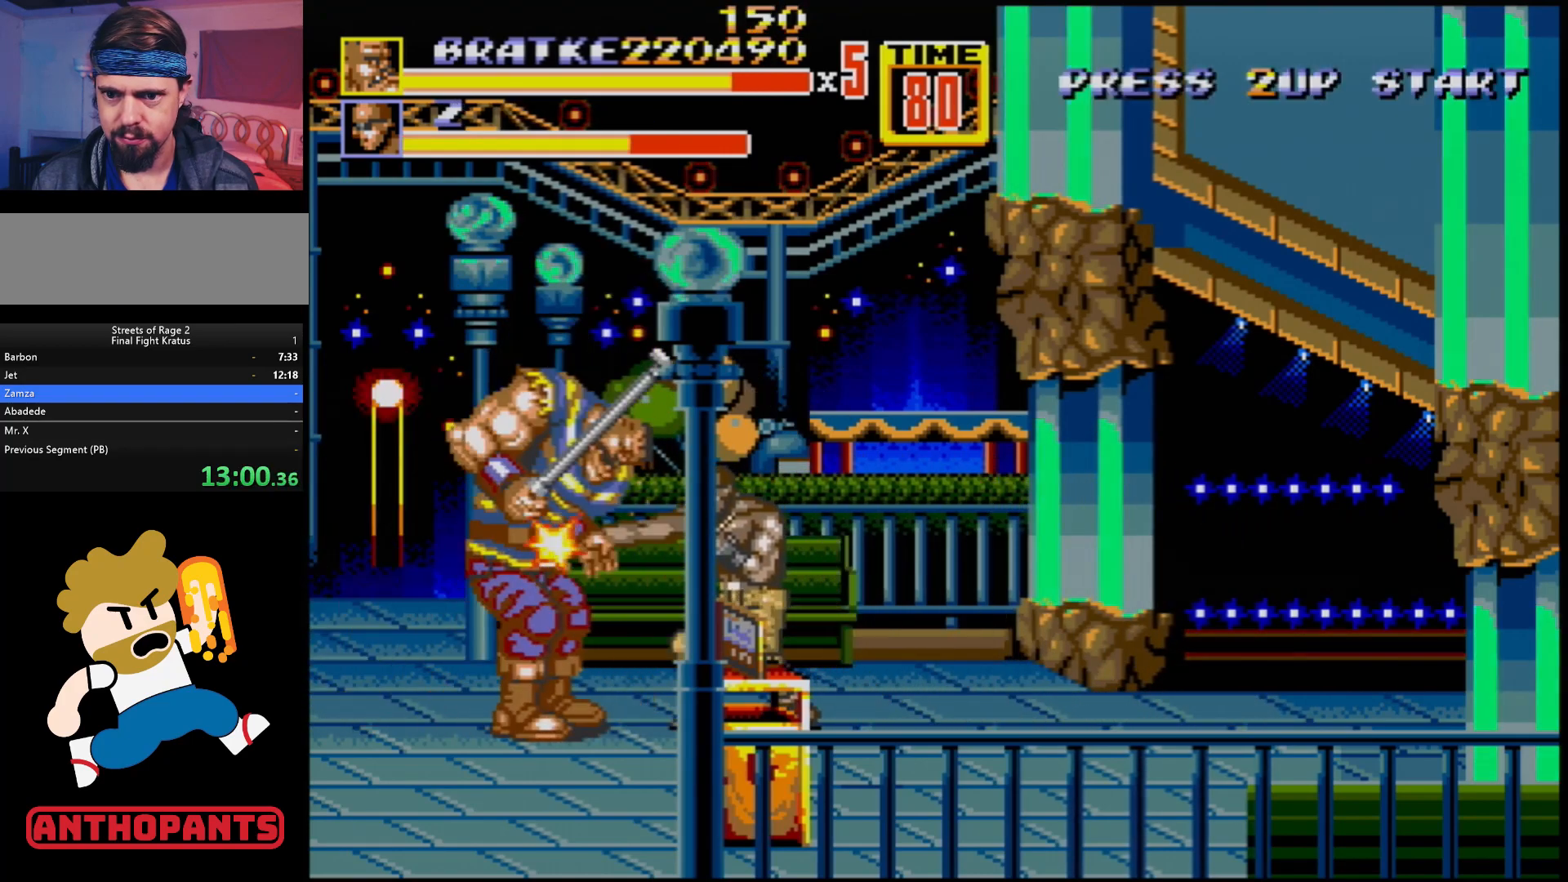
{"buttons": ["DPAD_DOWN", "DPAD_LEFT"], "events": []}
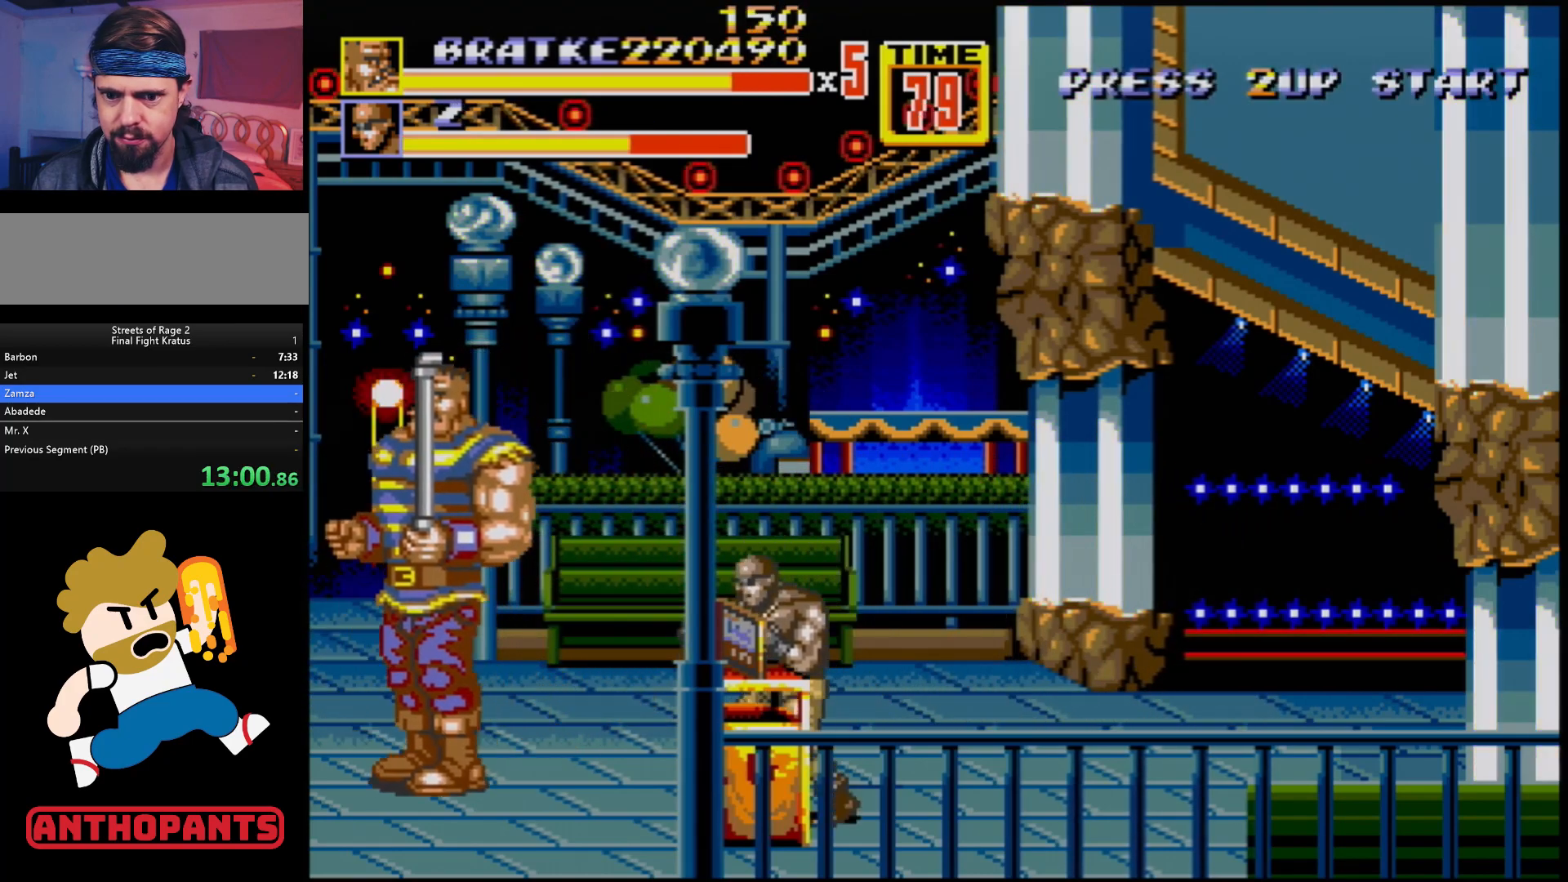
{"buttons": ["DPAD_DOWN", "DPAD_RIGHT"], "events": [[100, "DPAD_LEFT", "up"], [133, "DPAD_RIGHT", "down"]]}
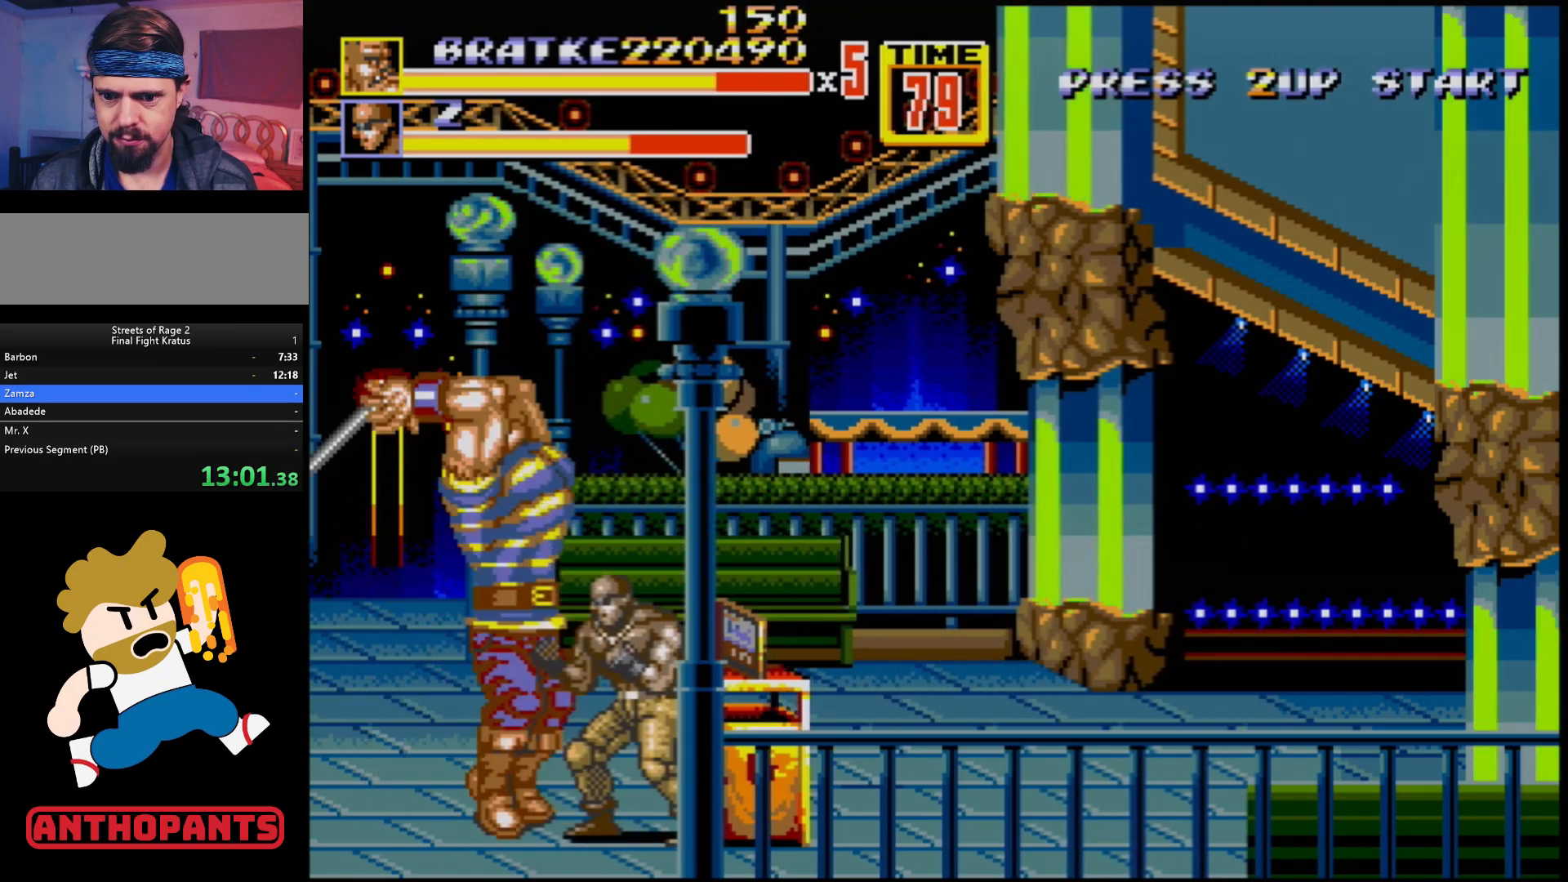
{"buttons": ["DPAD_DOWN", "DPAD_RIGHT"], "events": [[17, "B", "down"], [117, "B", "up"], [183, "B", "down"], [250, "B", "up"], [417, "DPAD_DOWN", "up"], [500, "DPAD_DOWN", "down"]]}
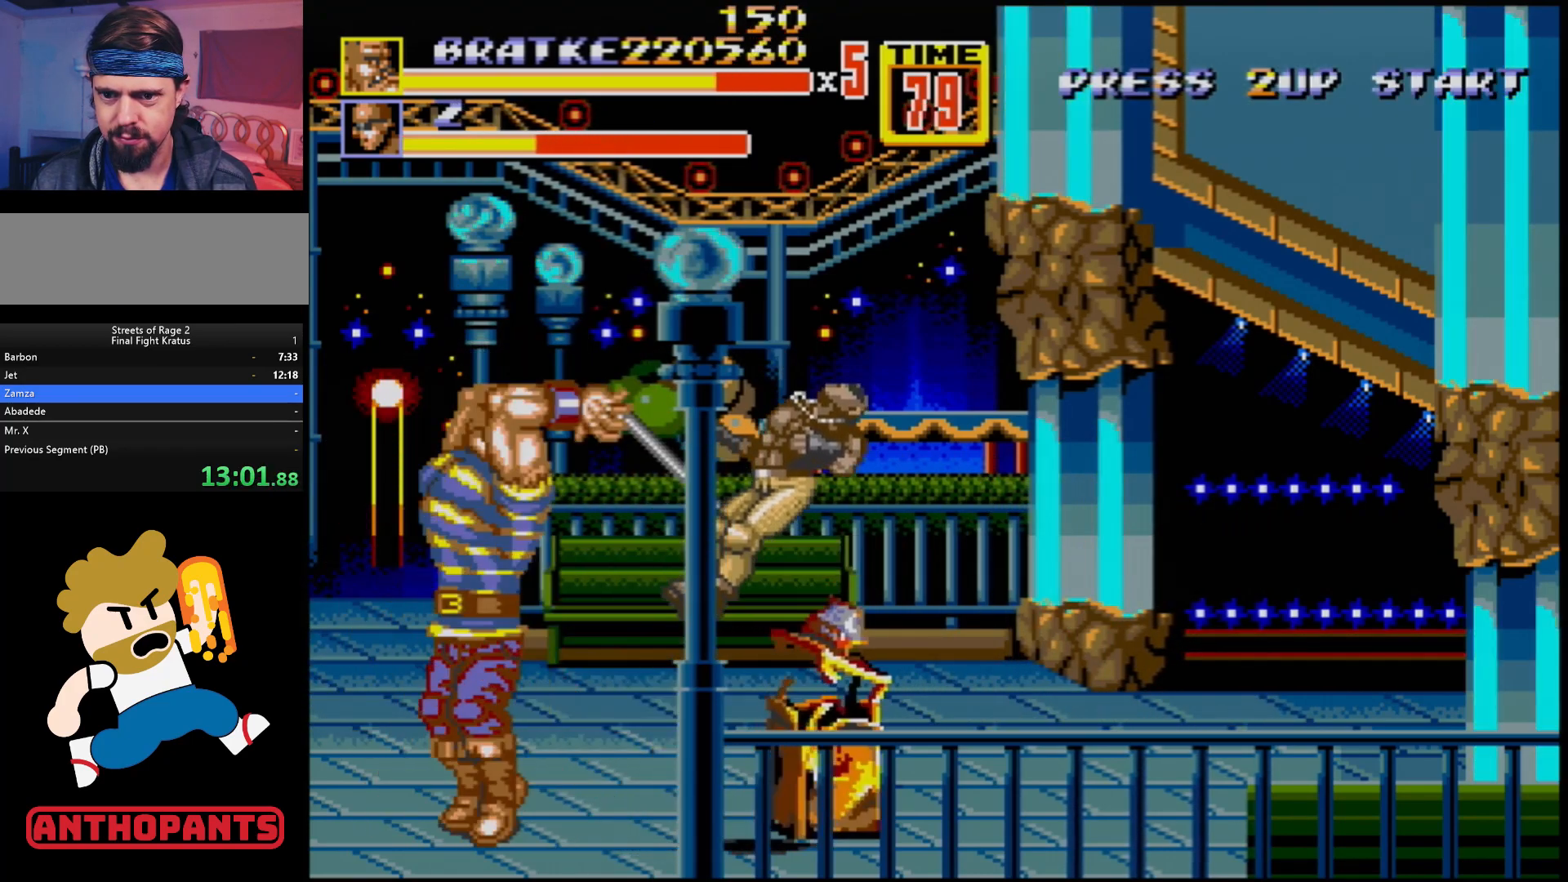
{"buttons": ["DPAD_RIGHT"], "events": [[17, "DPAD_RIGHT", "up"], [33, "DPAD_LEFT", "down"], [50, "B", "down"], [50, "DPAD_DOWN", "up"], [100, "B", "up"], [133, "B", "down"], [250, "B", "up"], [333, "DPAD_LEFT", "up"], [483, "DPAD_RIGHT", "down"]]}
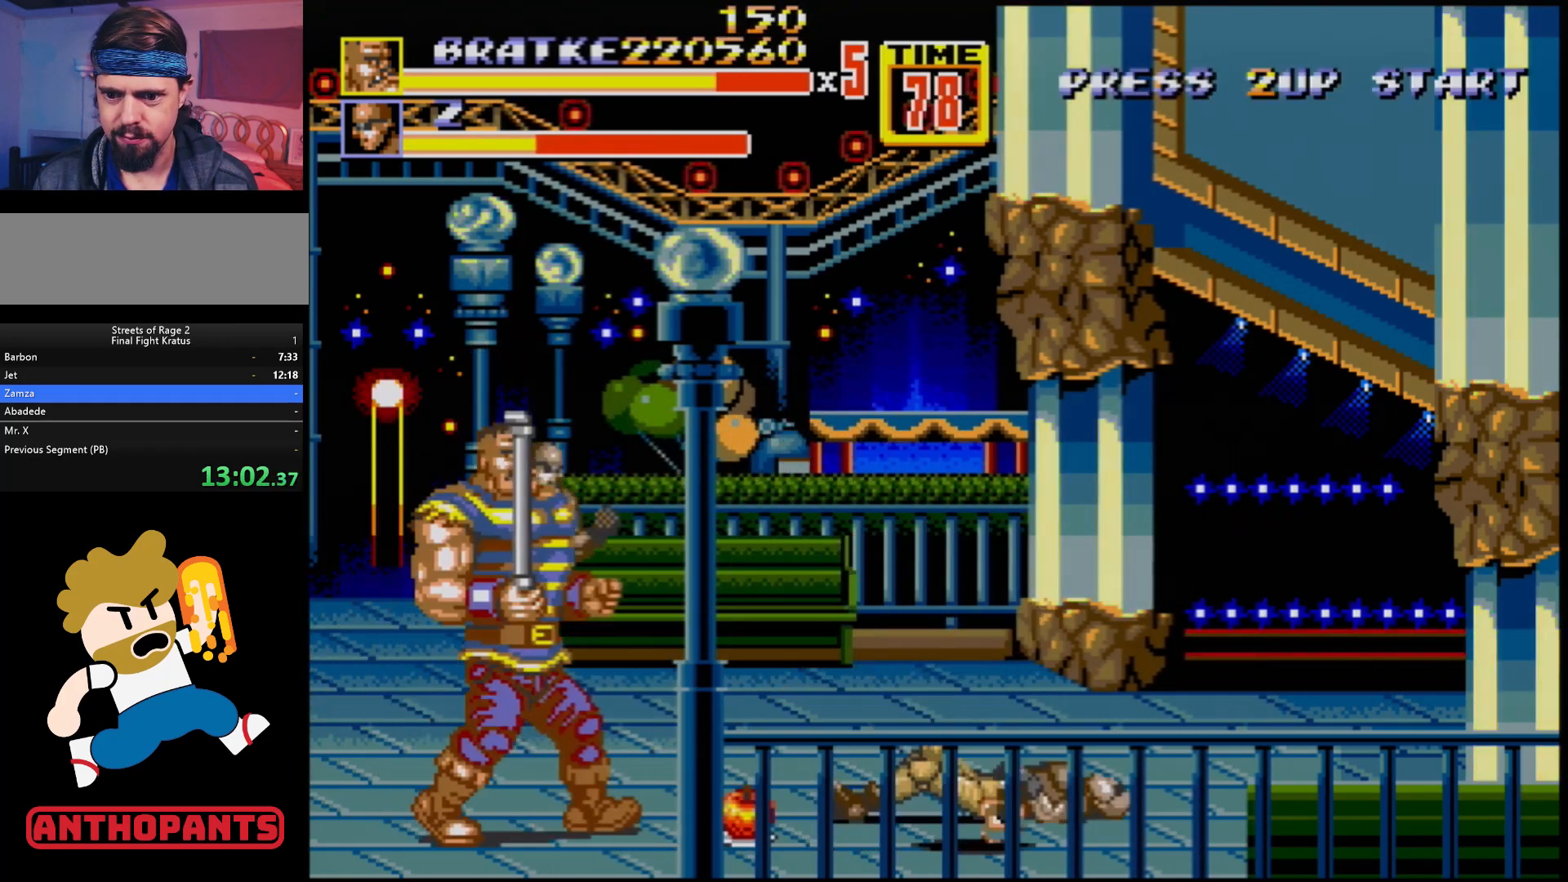
{"buttons": [], "events": [[133, "B", "down"], [183, "B", "up"], [283, "B", "down"], [333, "B", "up"], [467, "DPAD_RIGHT", "up"]]}
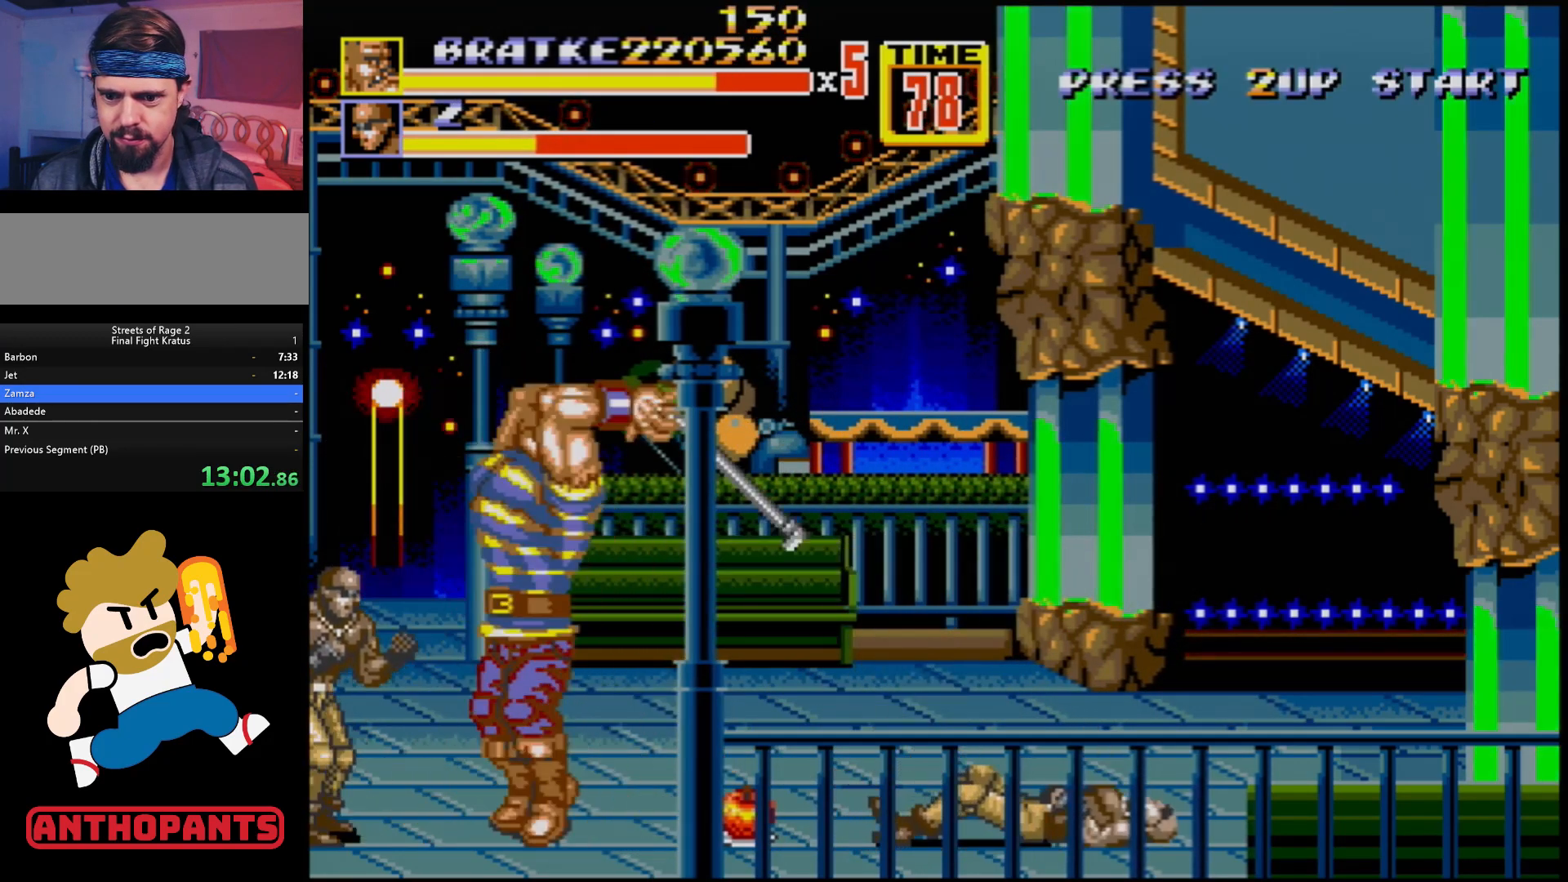
{"buttons": ["DPAD_RIGHT"], "events": [[17, "DPAD_LEFT", "down"], [33, "B", "down"], [117, "B", "up"], [200, "B", "down"], [233, "B", "up"], [383, "DPAD_LEFT", "up"], [433, "DPAD_RIGHT", "down"]]}
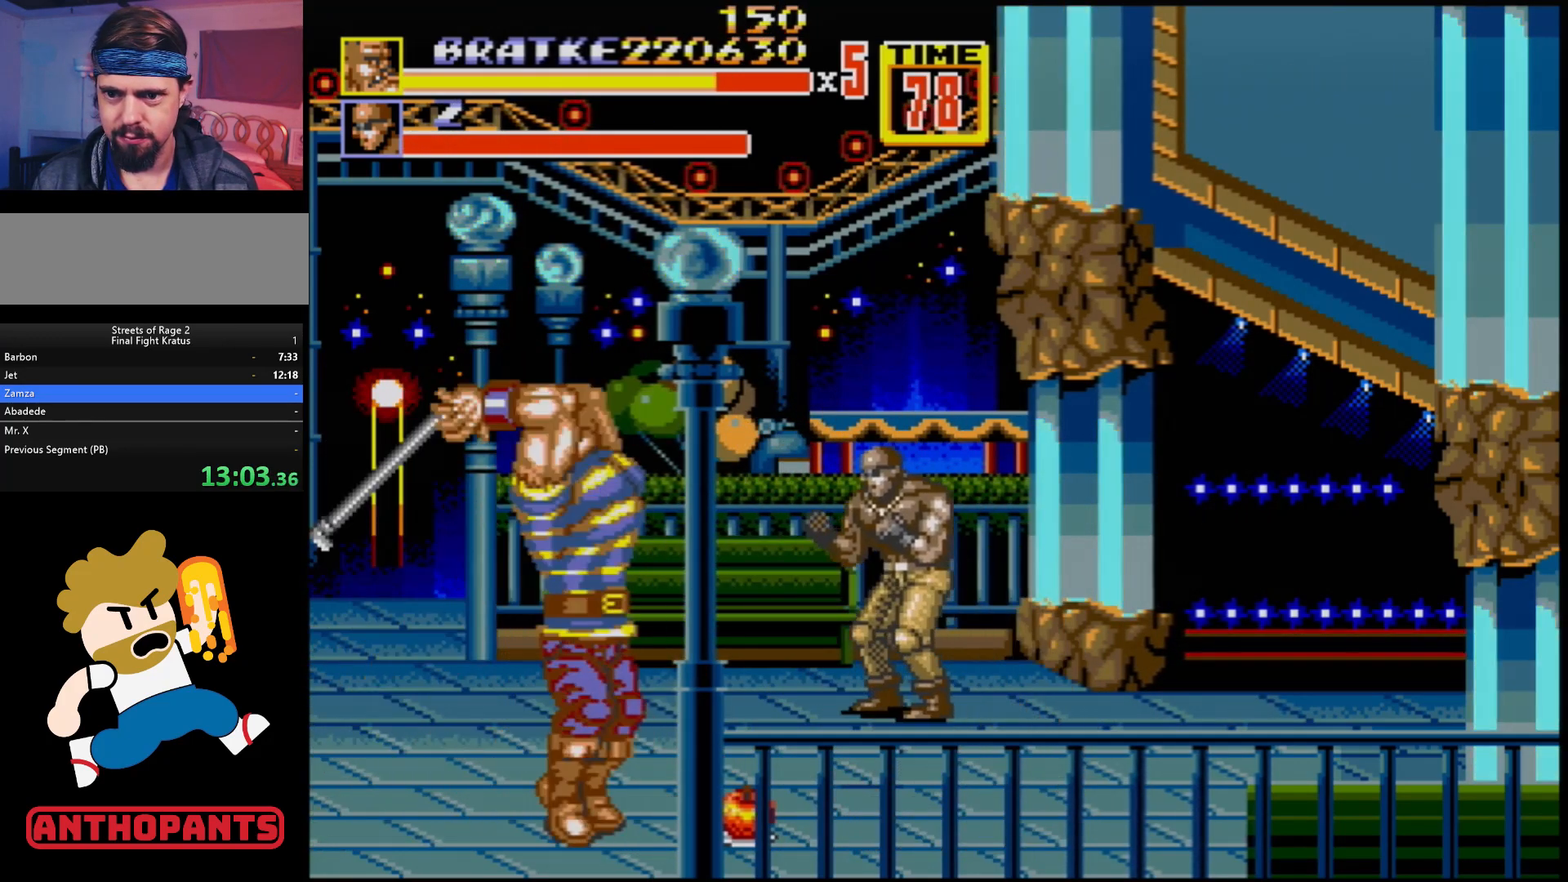
{"buttons": ["DPAD_RIGHT"], "events": [[33, "B", "down"], [83, "B", "up"]]}
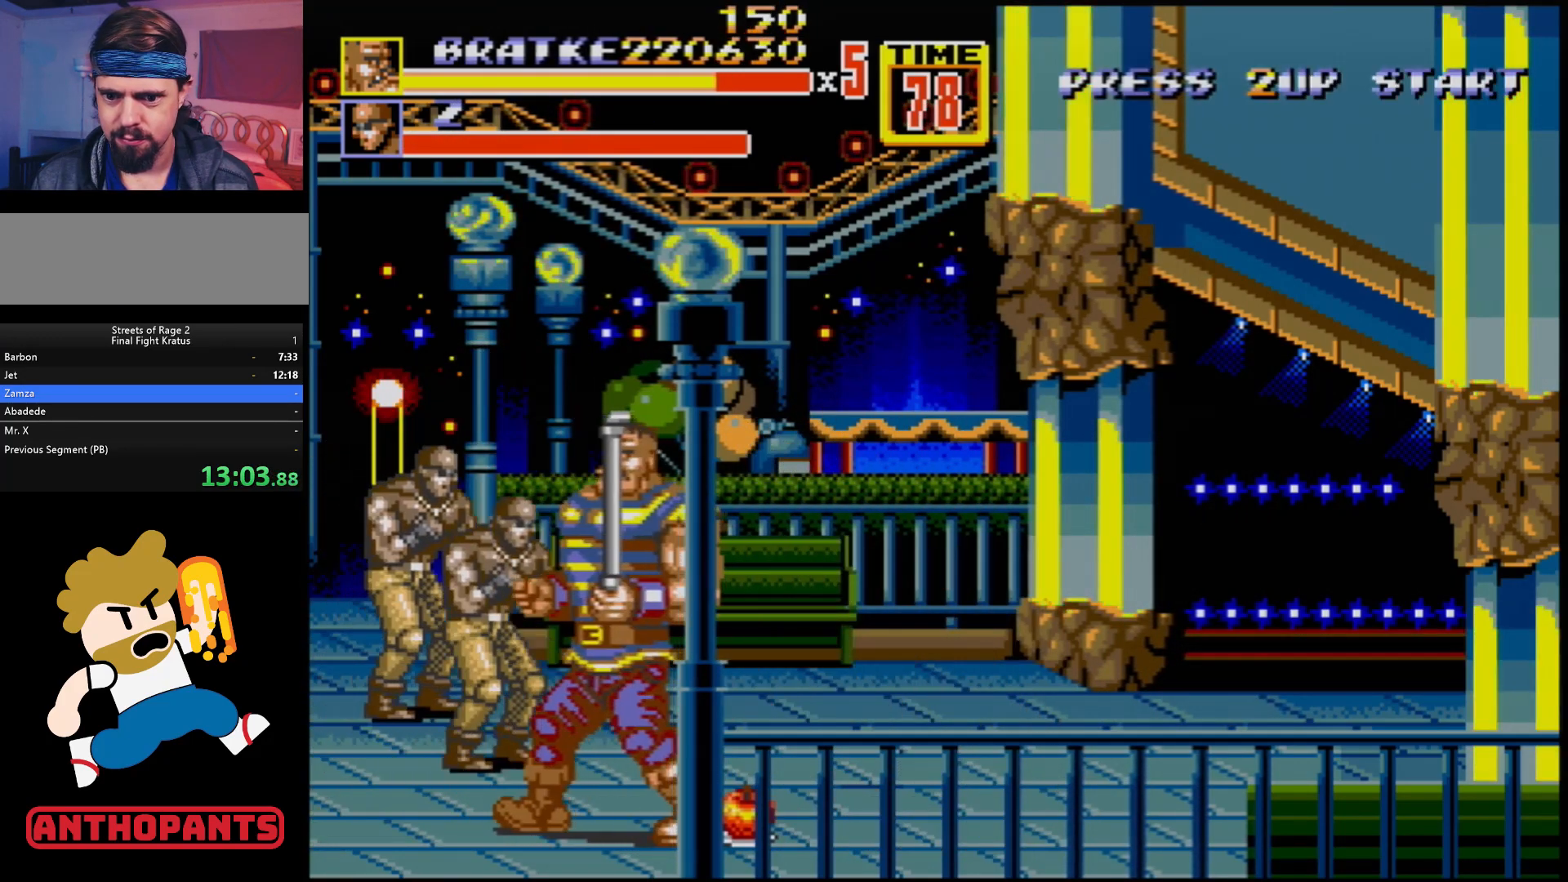
{"buttons": ["DPAD_RIGHT"], "events": [[33, "DPAD_LEFT", "down"], [33, "DPAD_RIGHT", "up"], [67, "B", "down"], [150, "B", "up"], [217, "B", "down"], [217, "DPAD_LEFT", "up"], [367, "B", "up"], [483, "DPAD_RIGHT", "down"]]}
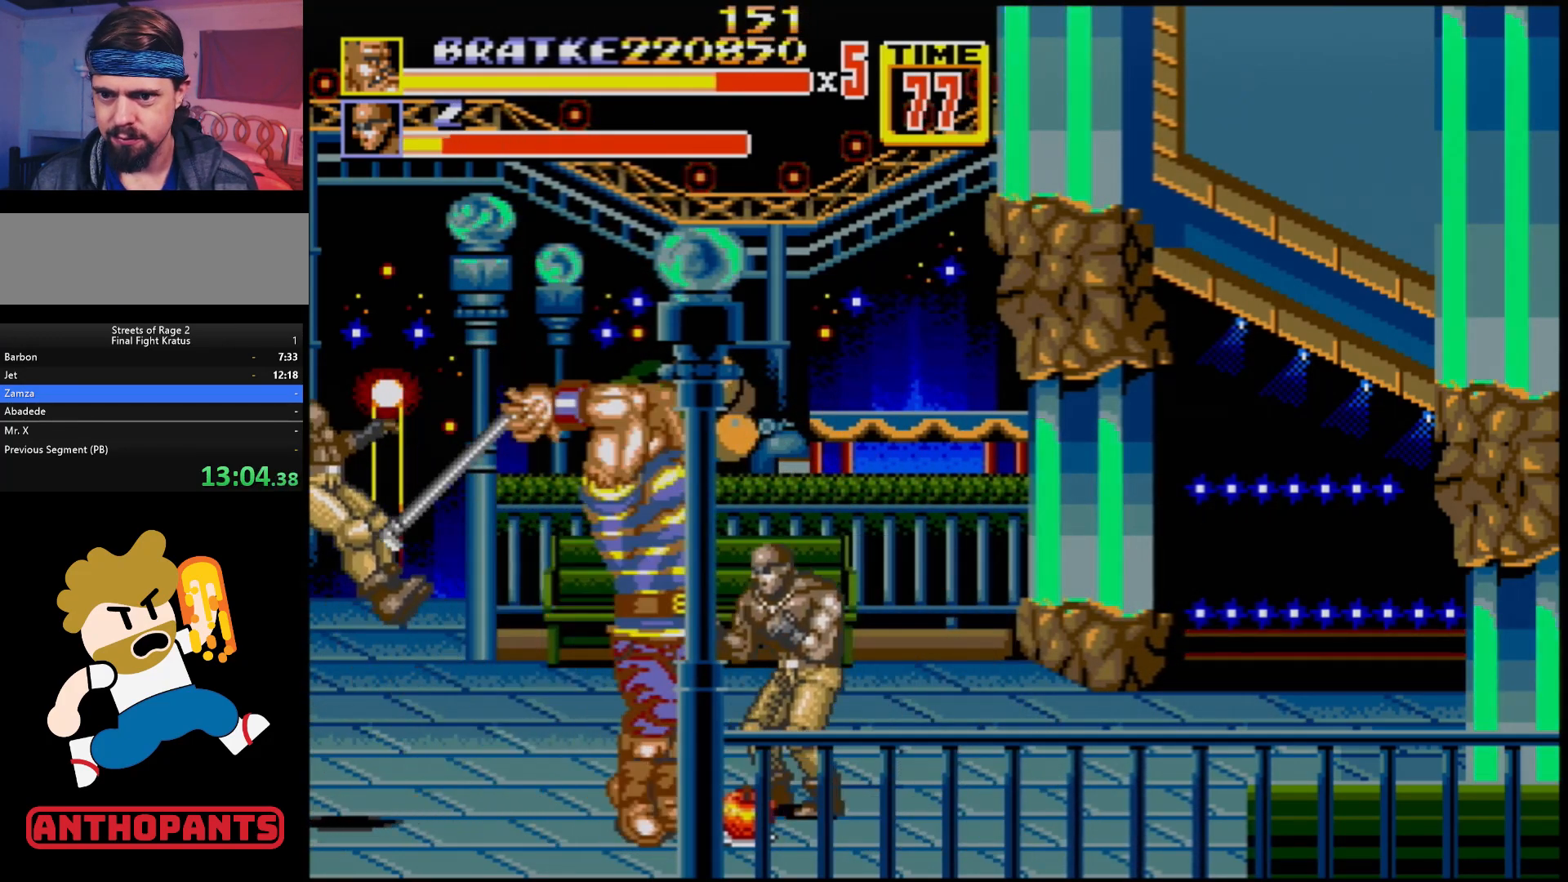
{"buttons": ["DPAD_RIGHT"], "events": [[33, "B", "down"], [117, "B", "up"], [150, "B", "down"], [183, "DPAD_RIGHT", "up"], [317, "B", "up"], [367, "DPAD_RIGHT", "down"]]}
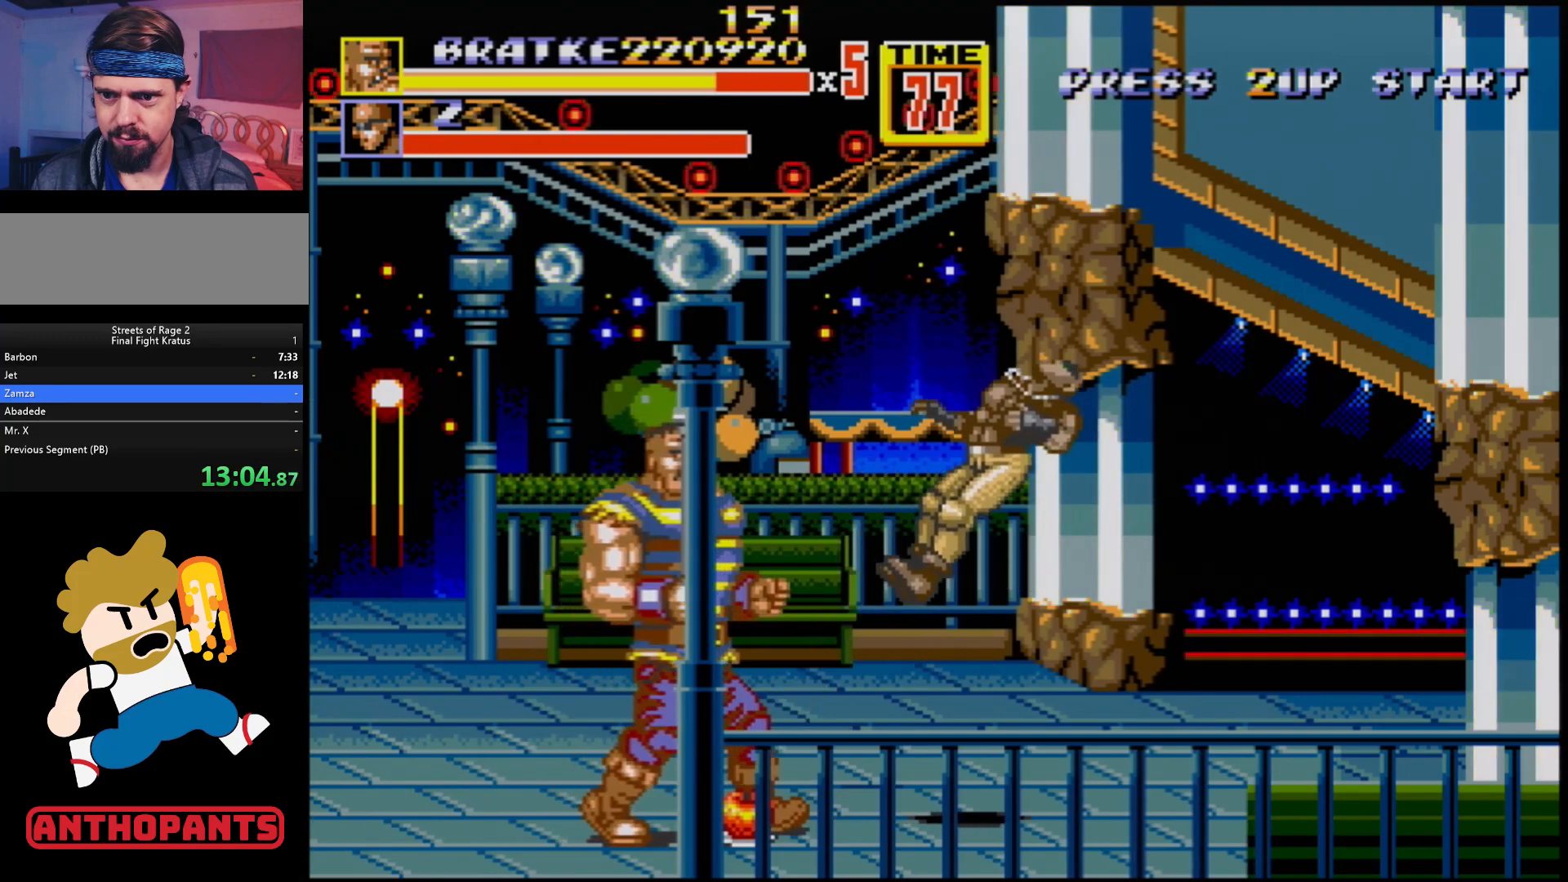
{"buttons": ["DPAD_LEFT"], "events": [[333, "B", "down"], [367, "DPAD_RIGHT", "up"], [450, "B", "up"], [500, "DPAD_LEFT", "down"]]}
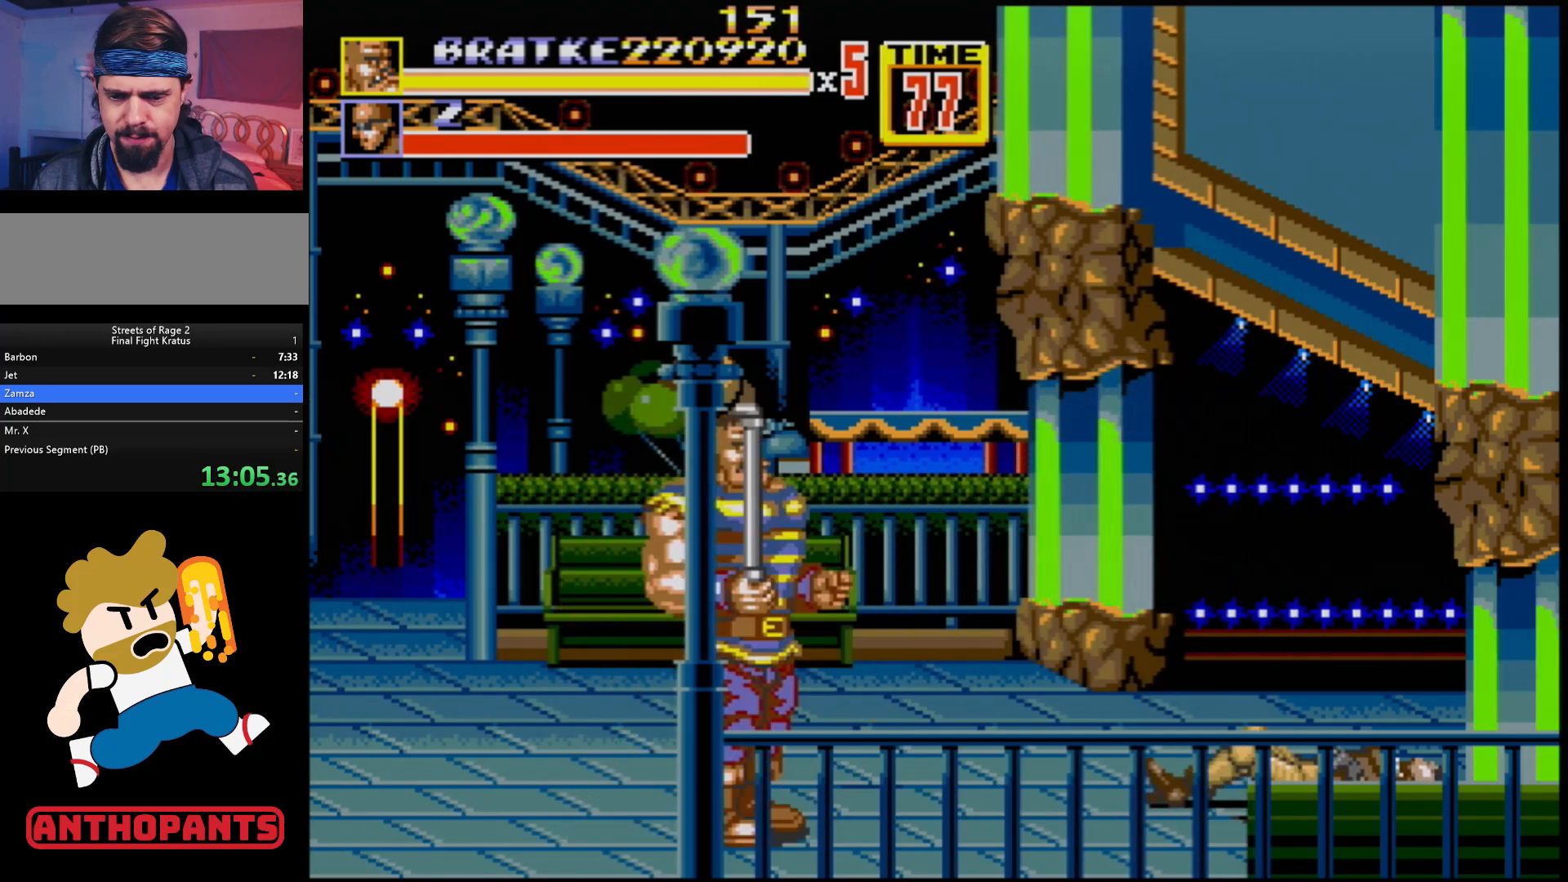
{"buttons": ["DPAD_LEFT"], "events": [[17, "DPAD_UP", "down"], [133, "DPAD_UP", "up"]]}
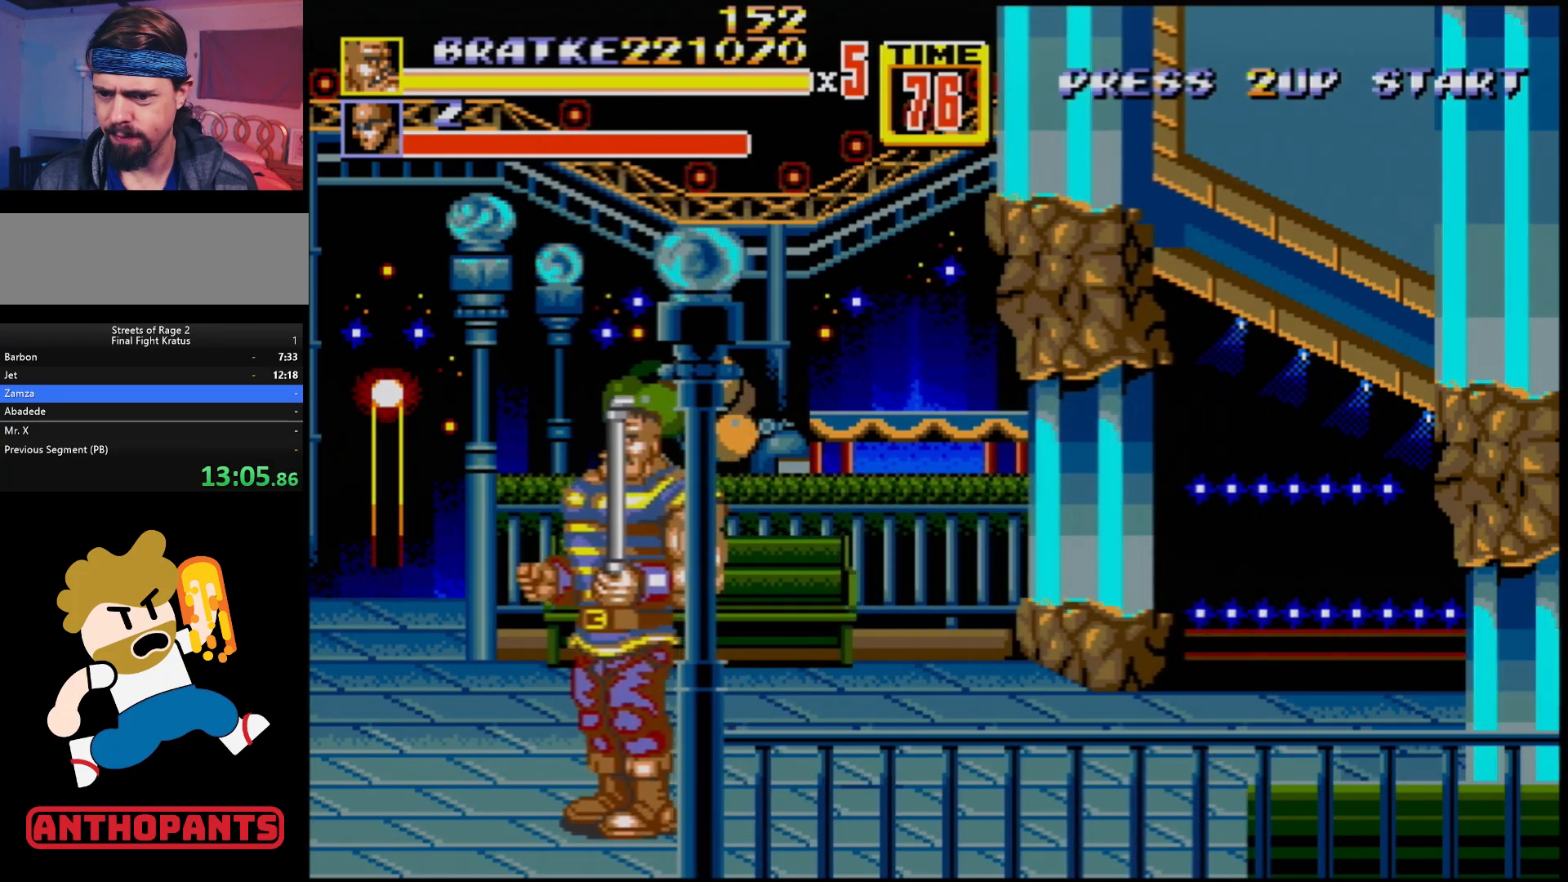
{"buttons": ["B", "DPAD_LEFT"], "events": [[83, "B", "down"], [150, "B", "up"], [500, "B", "down"]]}
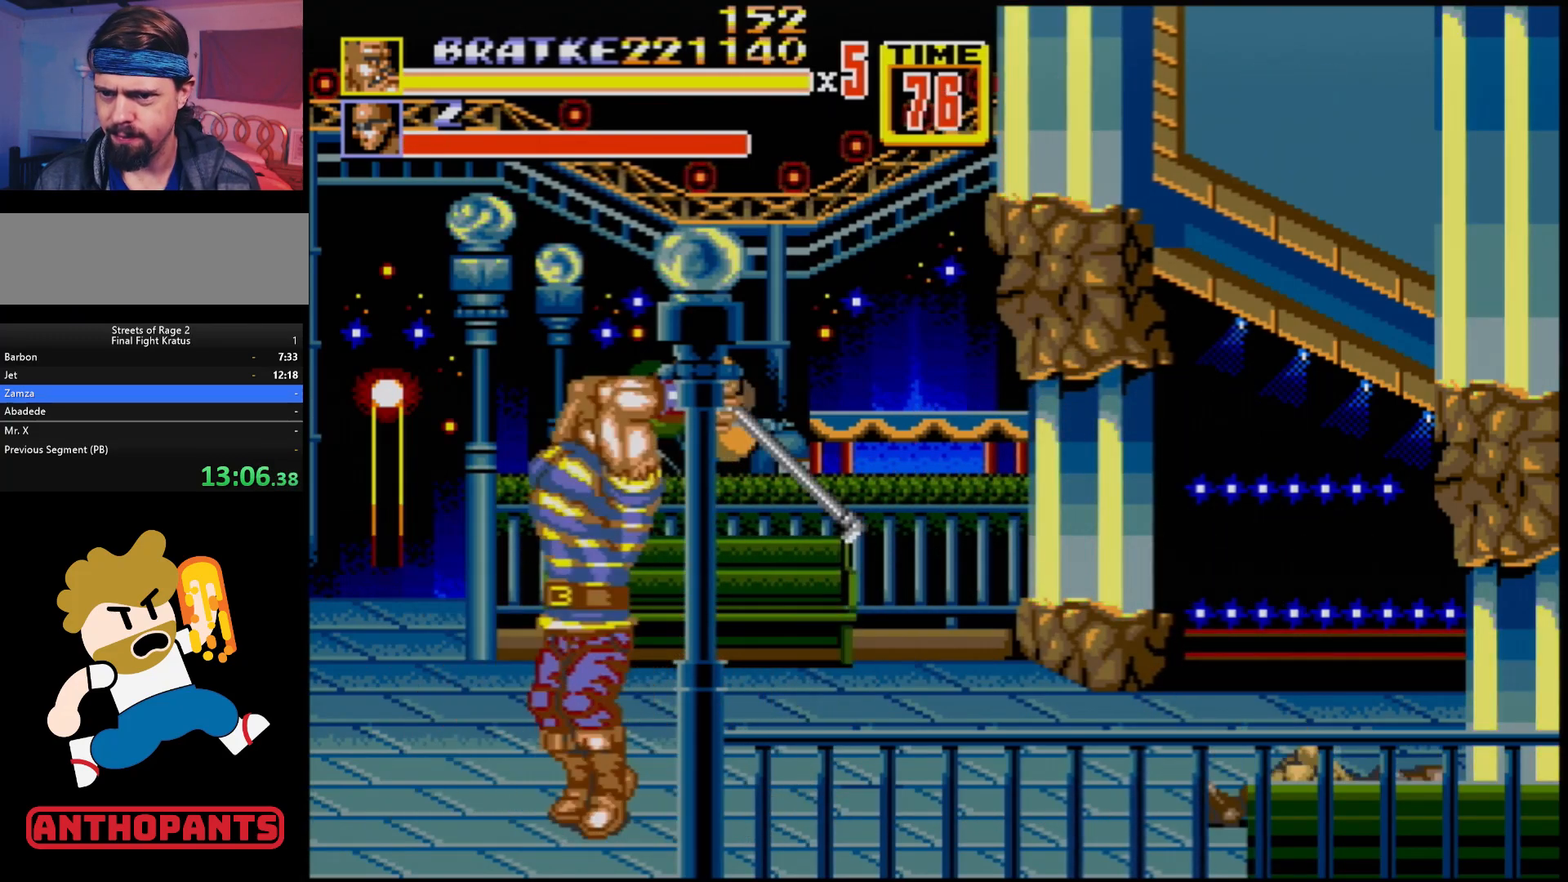
{"buttons": ["B", "C", "DPAD_UP", "DPAD_RIGHT"], "events": [[33, "DPAD_LEFT", "up"], [83, "DPAD_RIGHT", "down"], [333, "DPAD_UP", "down"], [417, "C", "down"]]}
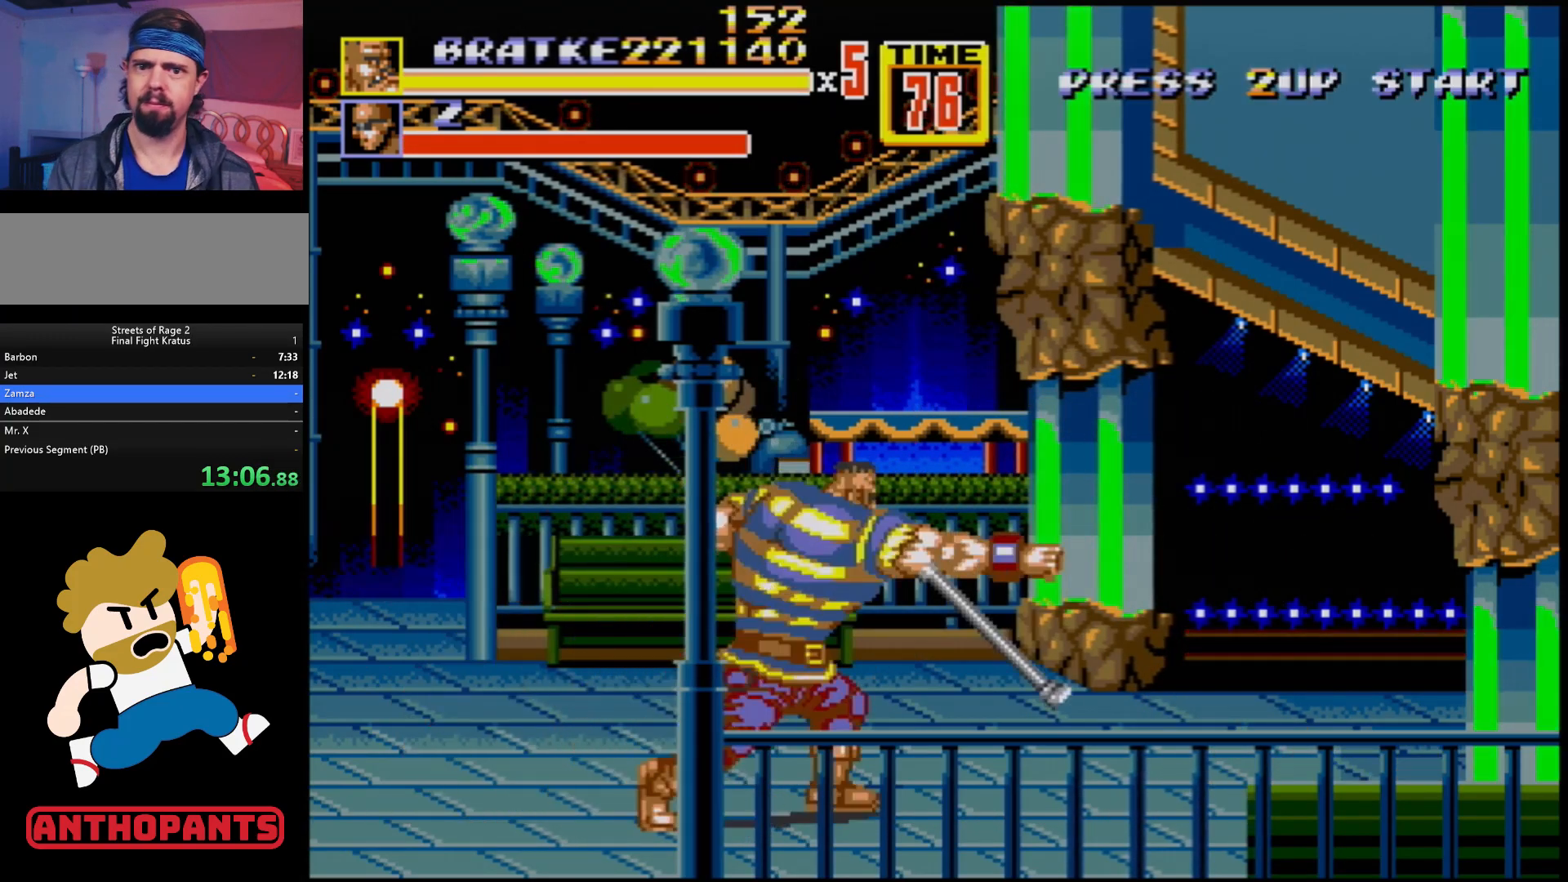
{"buttons": ["DPAD_RIGHT"], "events": [[17, "DPAD_UP", "up"], [50, "B", "up"], [50, "C", "up"], [50, "DPAD_RIGHT", "up"], [200, "DPAD_RIGHT", "down"], [233, "DPAD_RIGHT", "up"], [300, "DPAD_RIGHT", "down"]]}
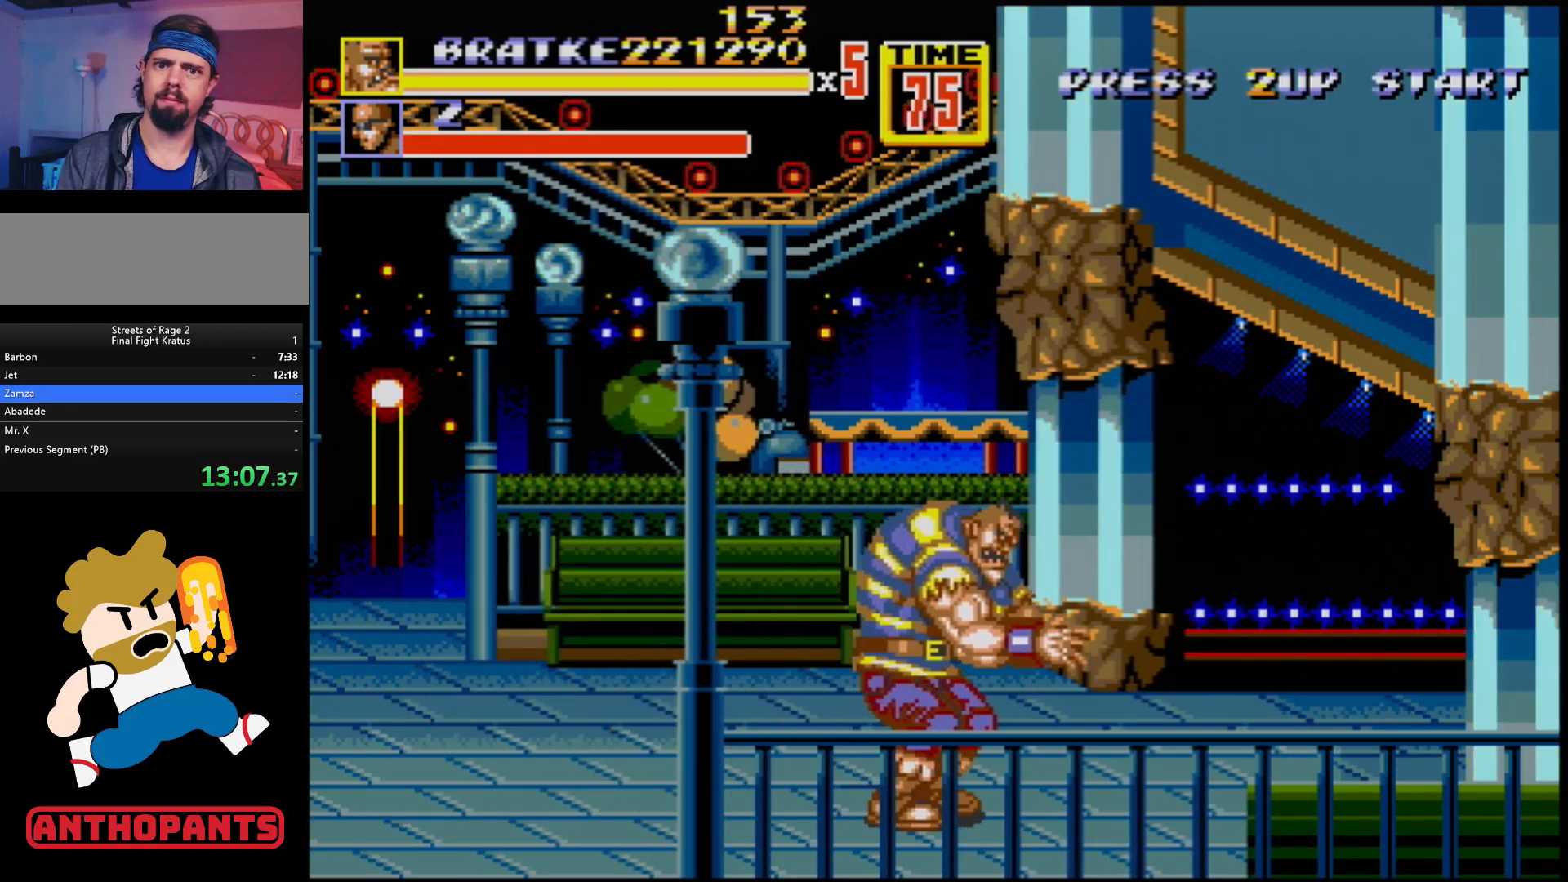
{"buttons": [], "events": [[150, "B", "down"], [200, "B", "up"], [317, "DPAD_RIGHT", "up"]]}